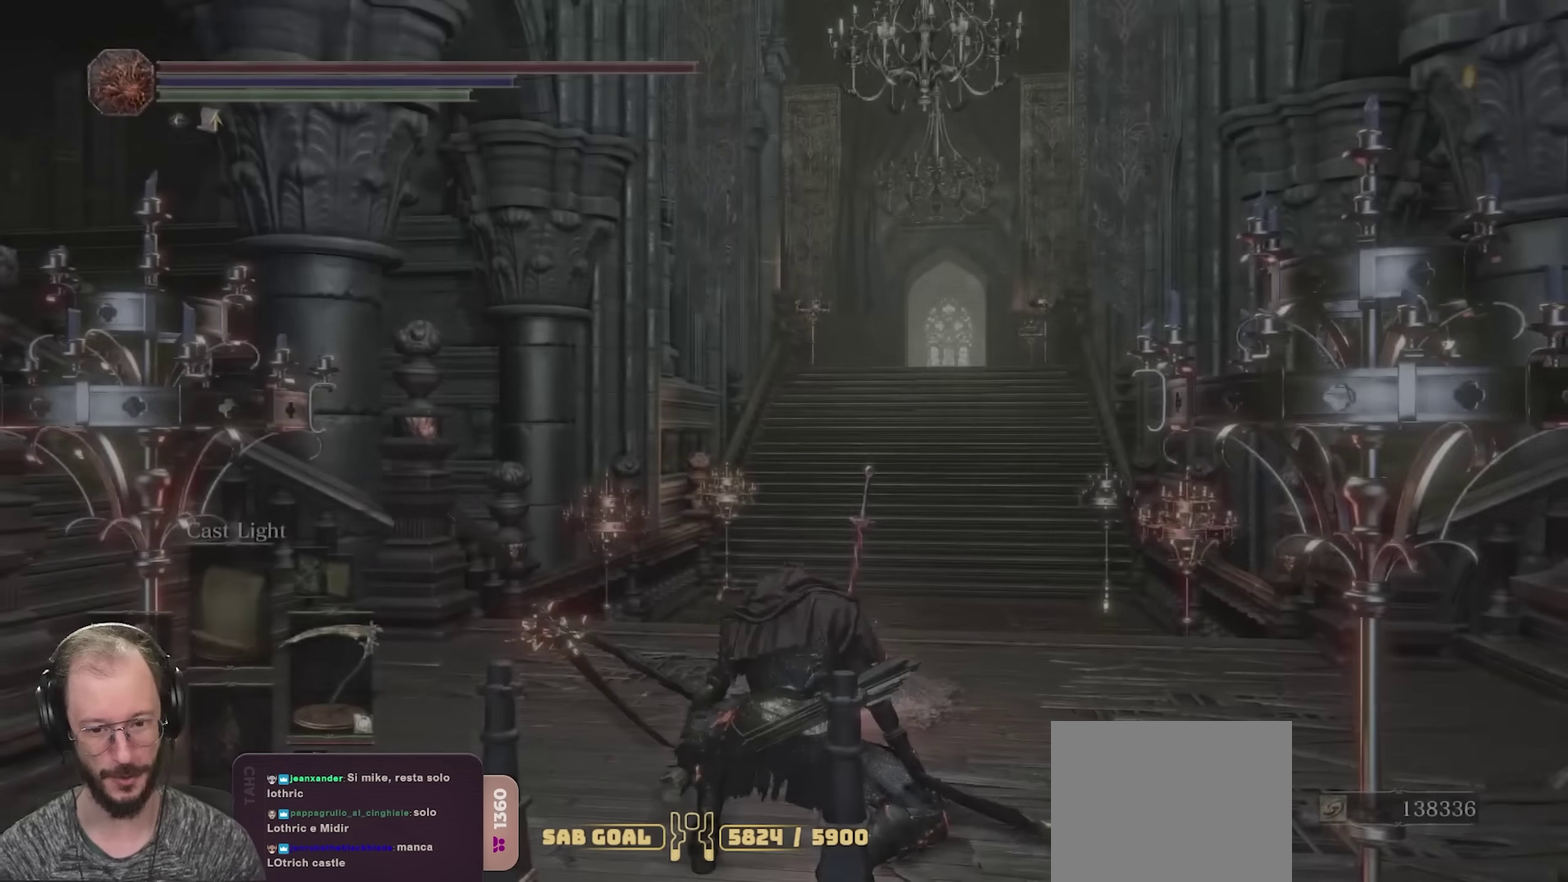
Gameplay with a controller (Xbox layout); each line is a JSON object with the inputs held at the frame after it (dt_ms = milliseconds from this image to that frame). "events" lists button and stick changes between this image and that frame as [ms after this image, input, new state], when the widget could be followed in between.
{"dt_ms": 500, "buttons": [], "left_stick": "up", "right_stick": "down-right"}
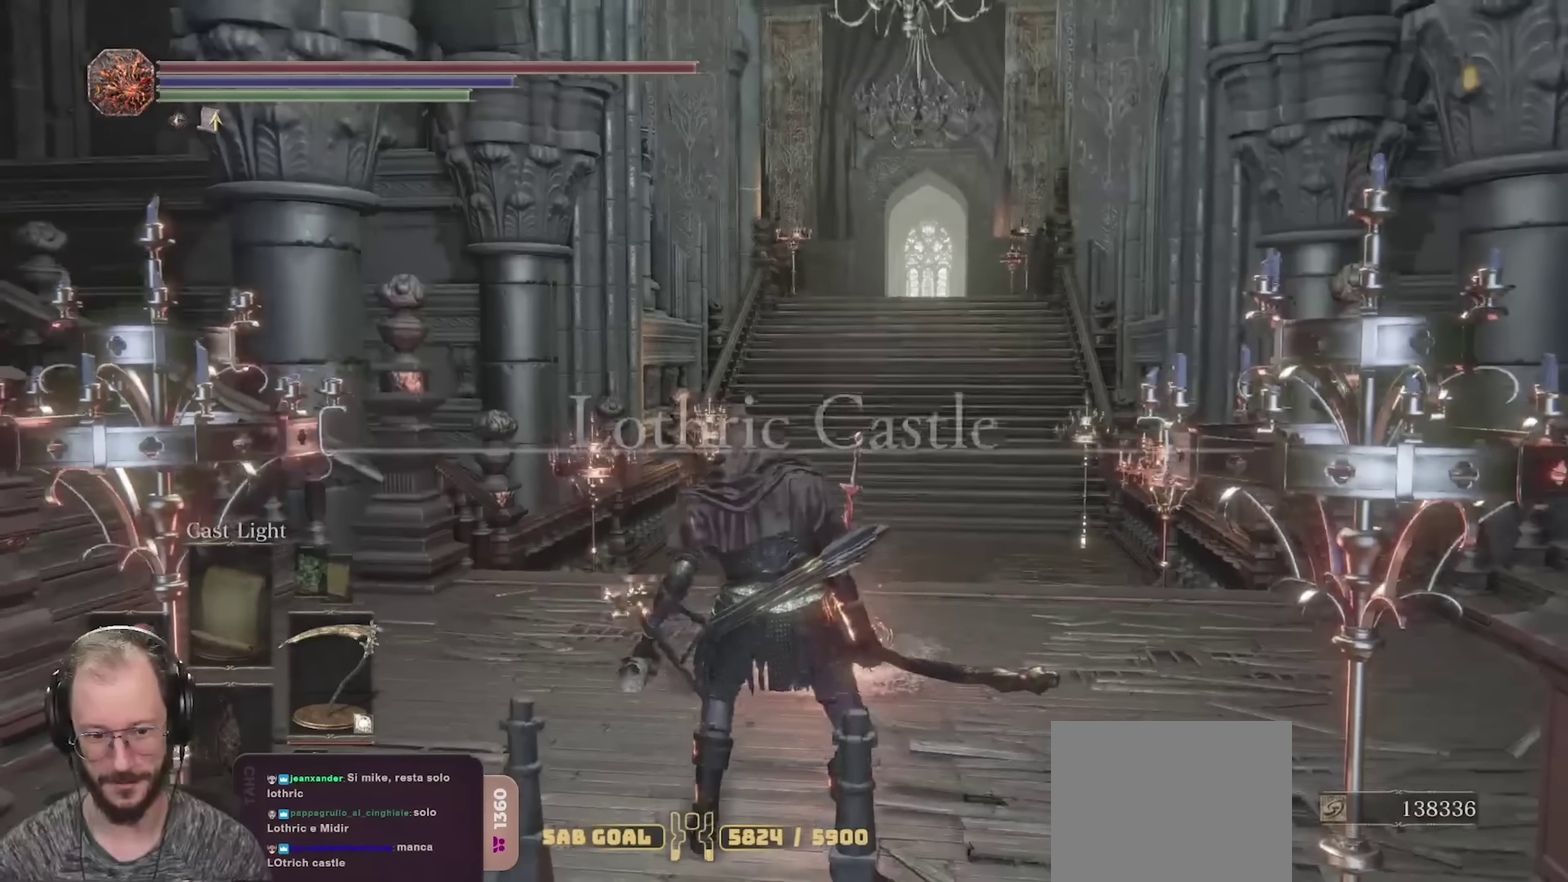
{"dt_ms": 700, "buttons": ["DPAD_RIGHT"], "left_stick": "center", "right_stick": "center"}
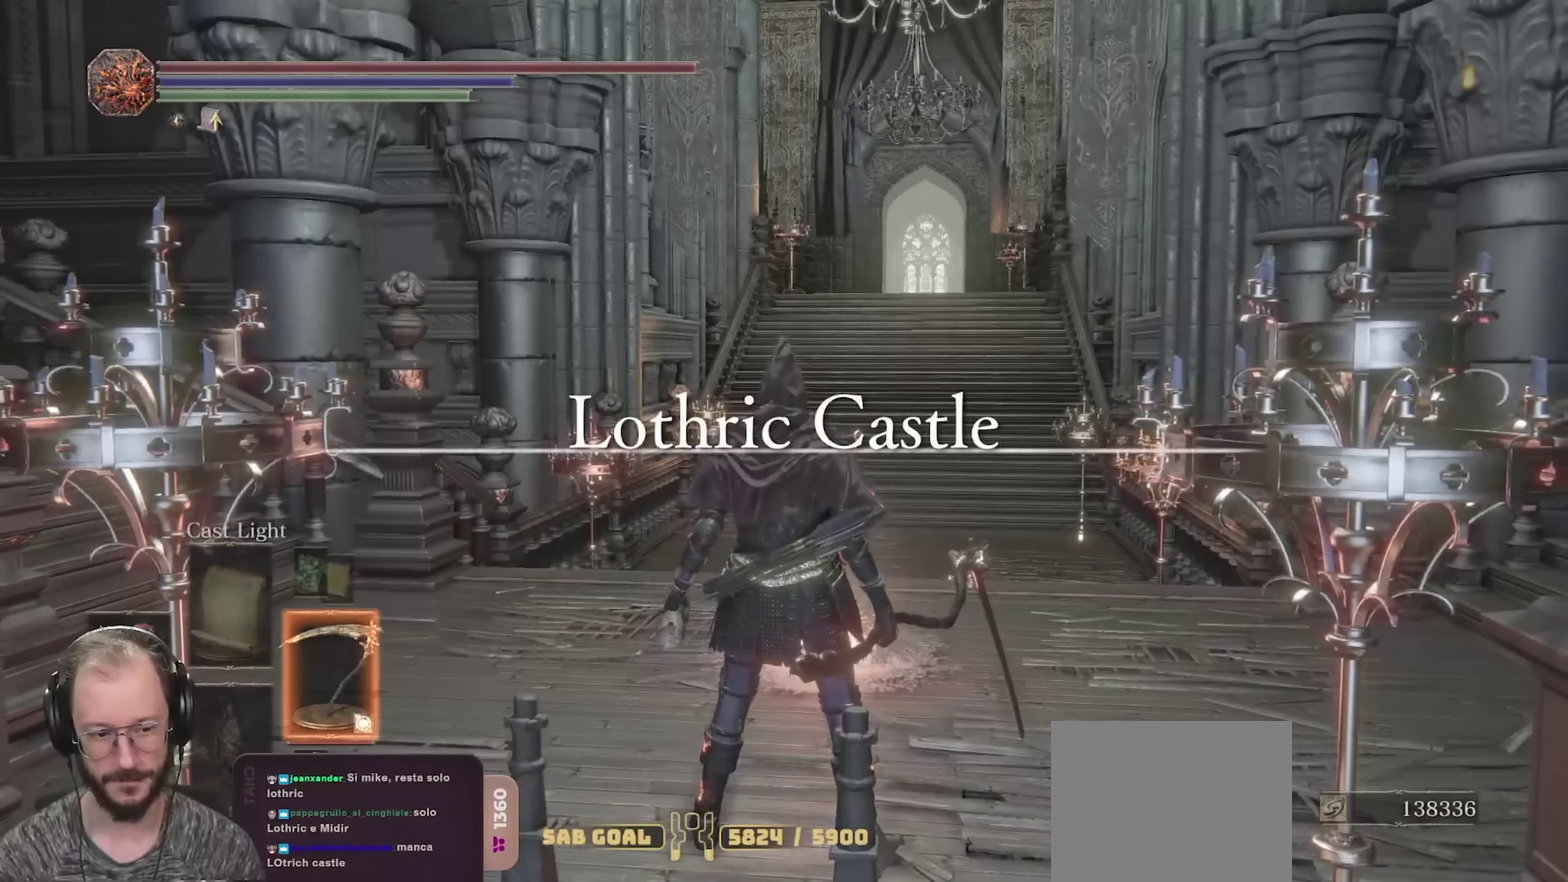
{"dt_ms": 300, "buttons": [], "left_stick": "center", "right_stick": "center", "events": [[134, "DPAD_RIGHT", "up"]]}
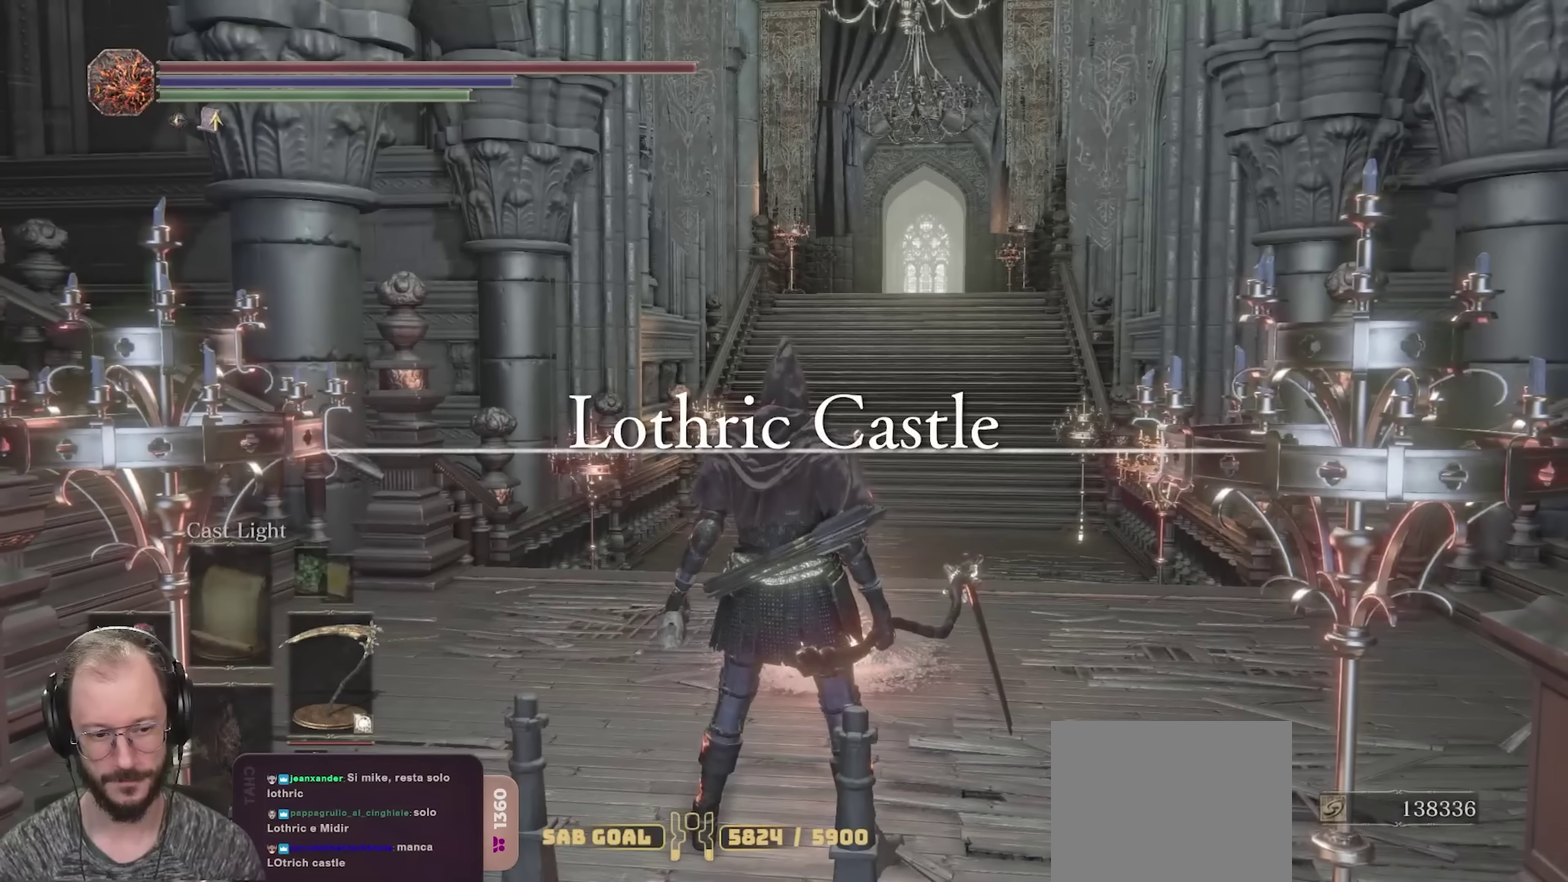
{"dt_ms": 500, "buttons": ["DPAD_RIGHT"], "left_stick": "center", "right_stick": "center", "events": [[34, "DPAD_UP", "down"], [117, "DPAD_UP", "up"], [417, "DPAD_RIGHT", "down"]]}
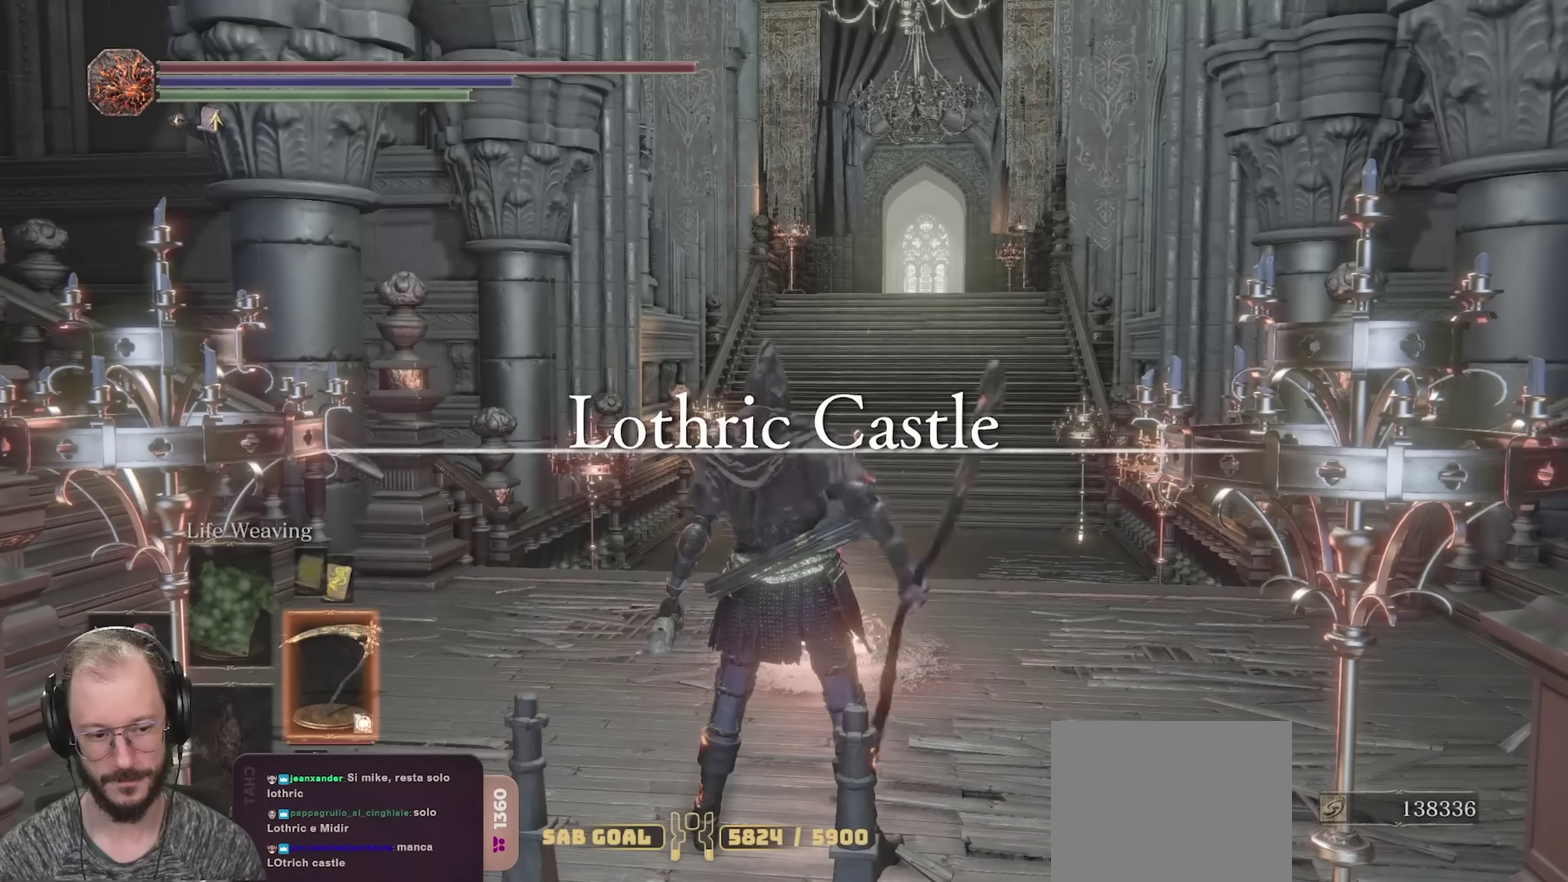
{"dt_ms": 500, "buttons": [], "left_stick": "center", "right_stick": "center", "events": [[50, "DPAD_RIGHT", "up"]]}
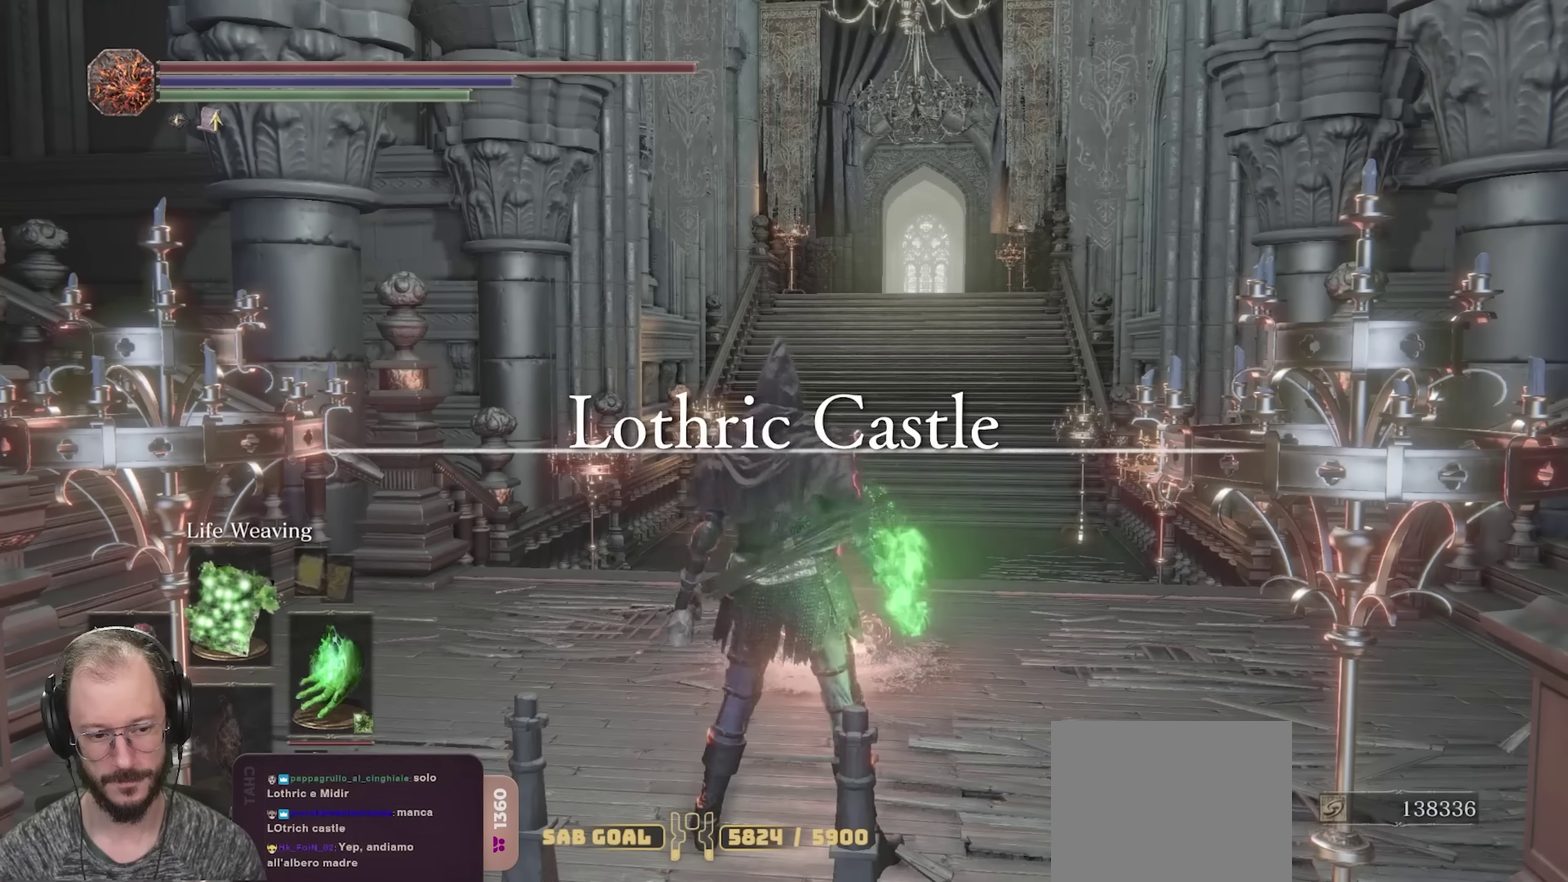
{"dt_ms": 300, "buttons": [], "left_stick": "center", "right_stick": "center", "events": [[117, "R1", "down"], [234, "R1", "up"]]}
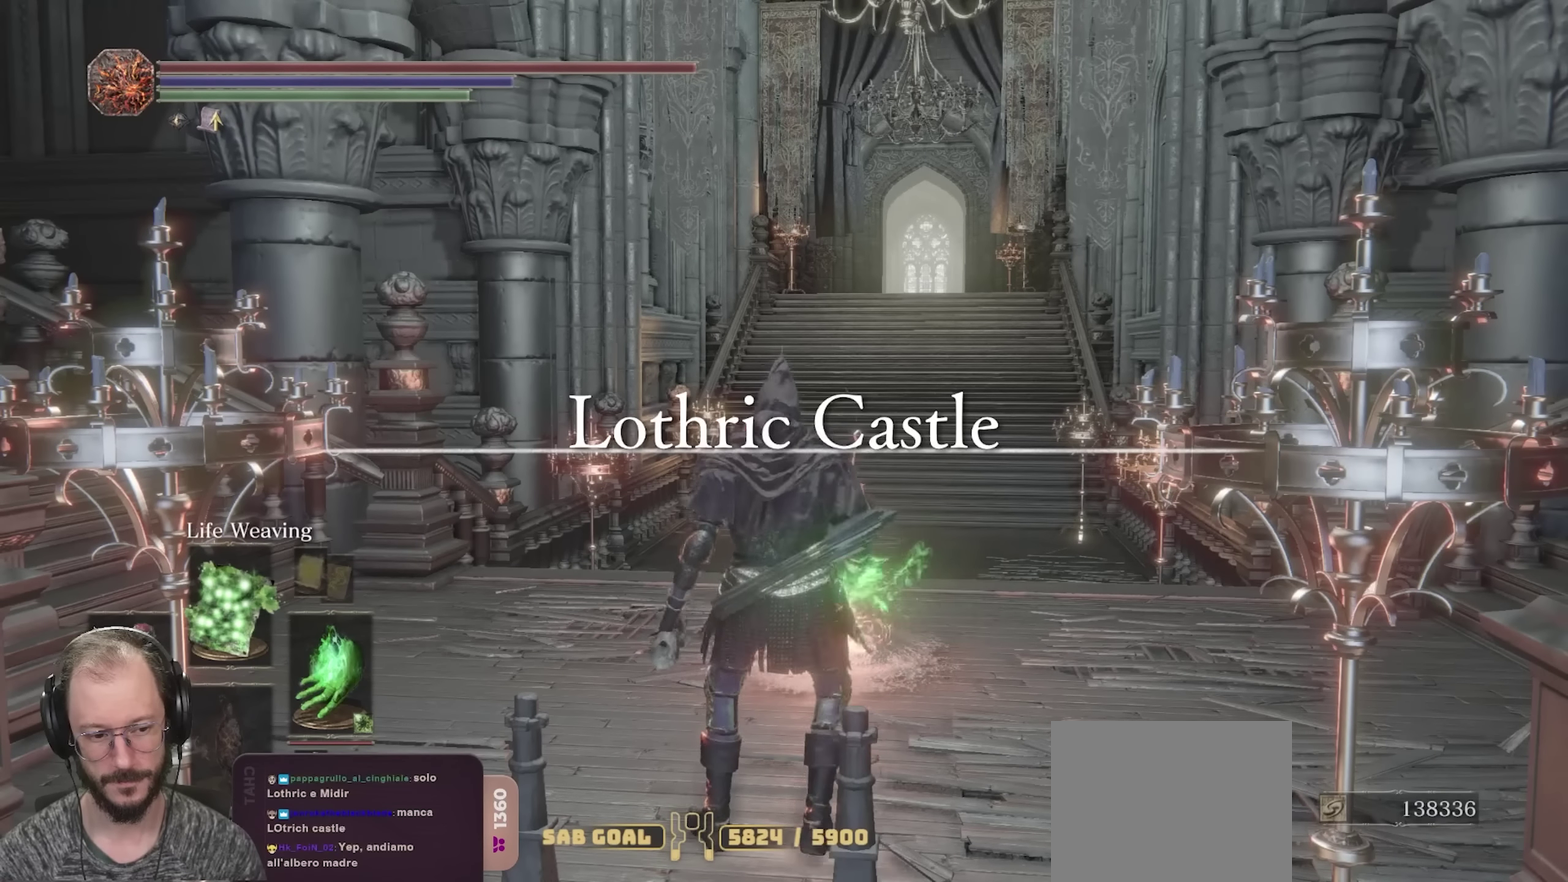
{"dt_ms": 700, "buttons": ["DPAD_UP"], "left_stick": "center", "right_stick": "center", "events": [[667, "DPAD_UP", "down"]]}
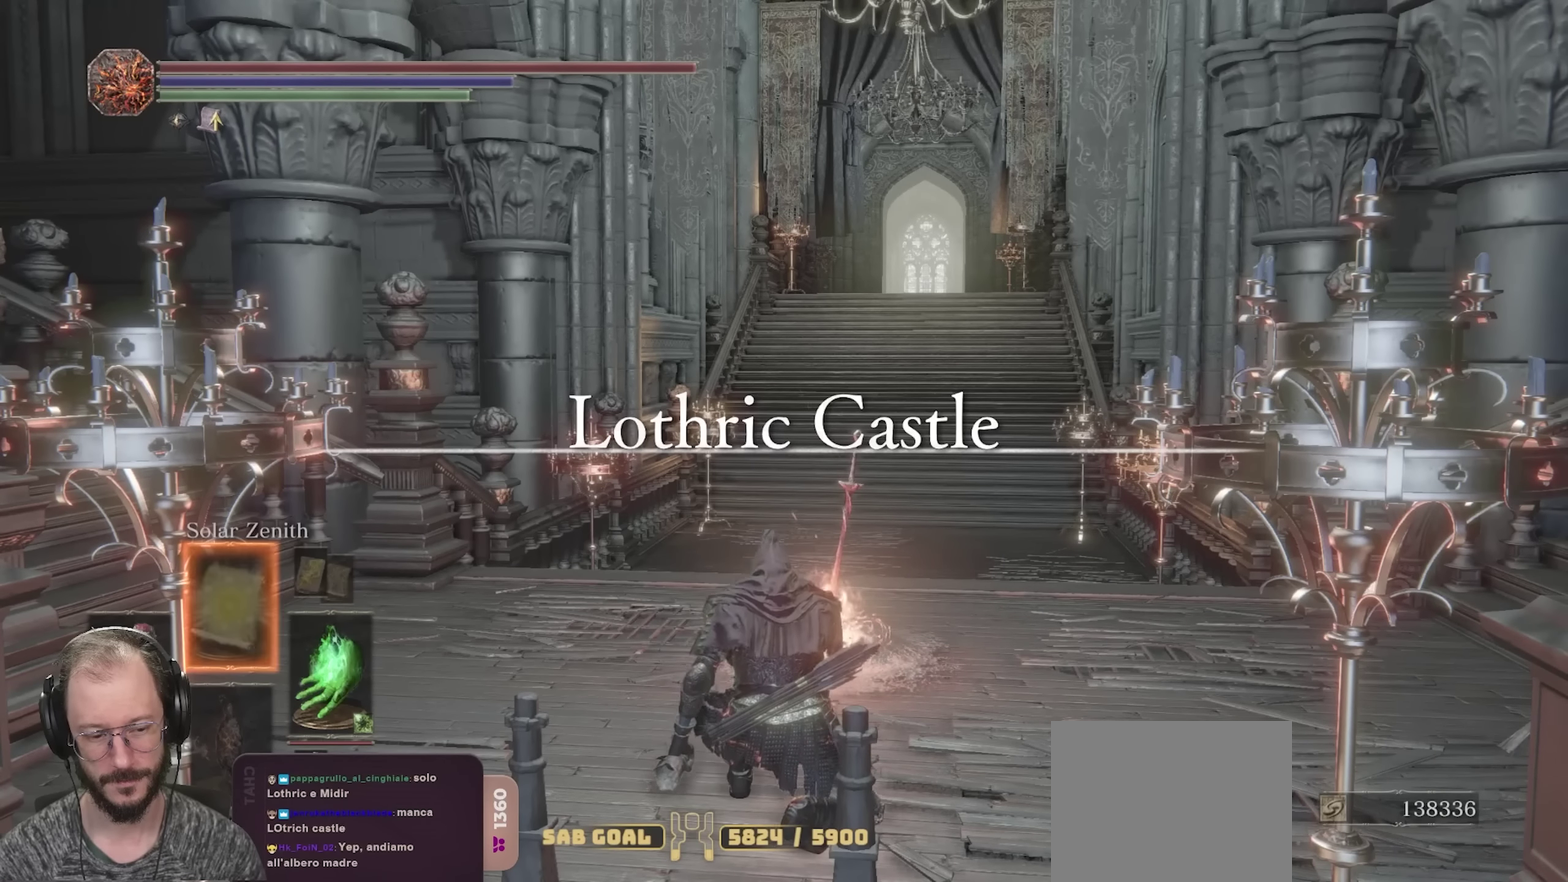
{"dt_ms": 500, "buttons": [], "left_stick": "center", "right_stick": "center", "events": [[50, "DPAD_UP", "up"]]}
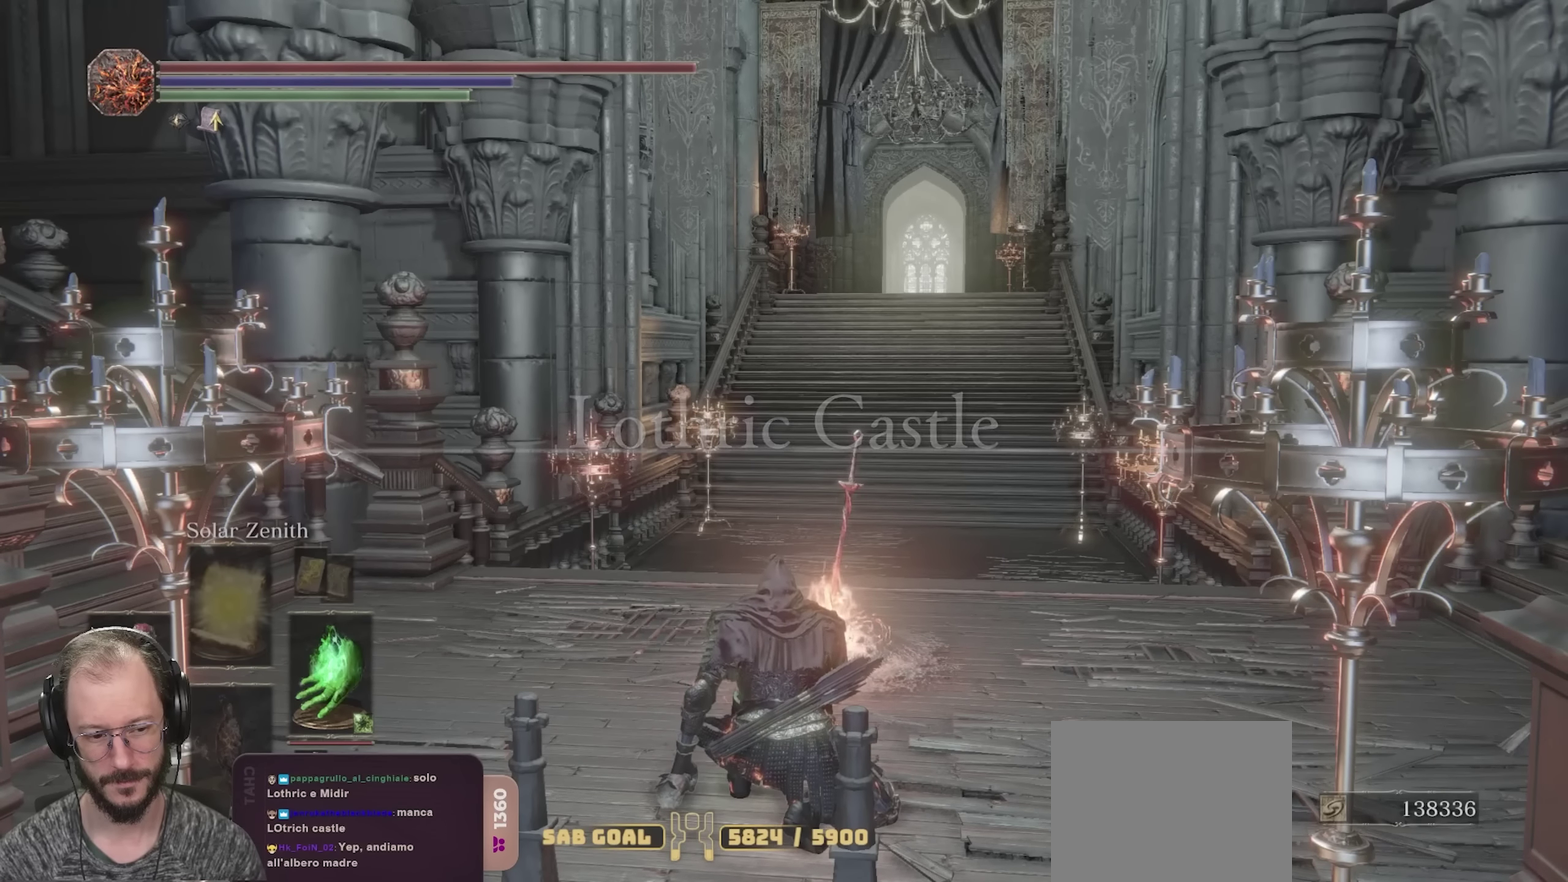
{"dt_ms": 700, "buttons": ["DPAD_UP"], "left_stick": "center", "right_stick": "center", "events": [[150, "DPAD_UP", "down"], [267, "DPAD_UP", "up"], [450, "DPAD_UP", "down"], [550, "DPAD_UP", "up"], [684, "DPAD_UP", "down"]]}
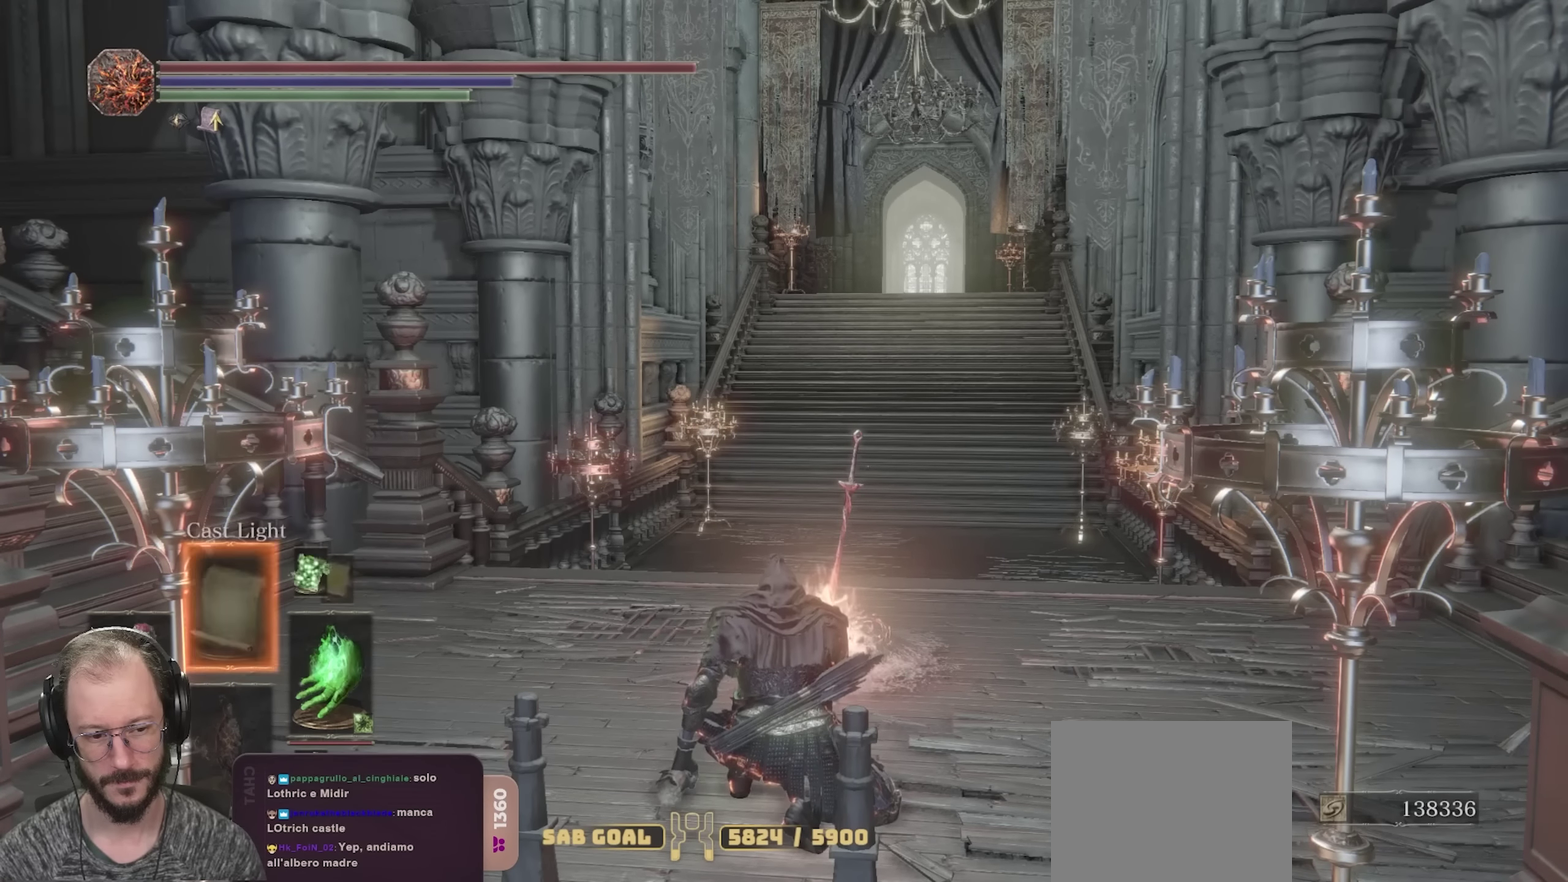
{"dt_ms": 300, "buttons": [], "left_stick": "center", "right_stick": "center", "events": [[84, "DPAD_UP", "up"]]}
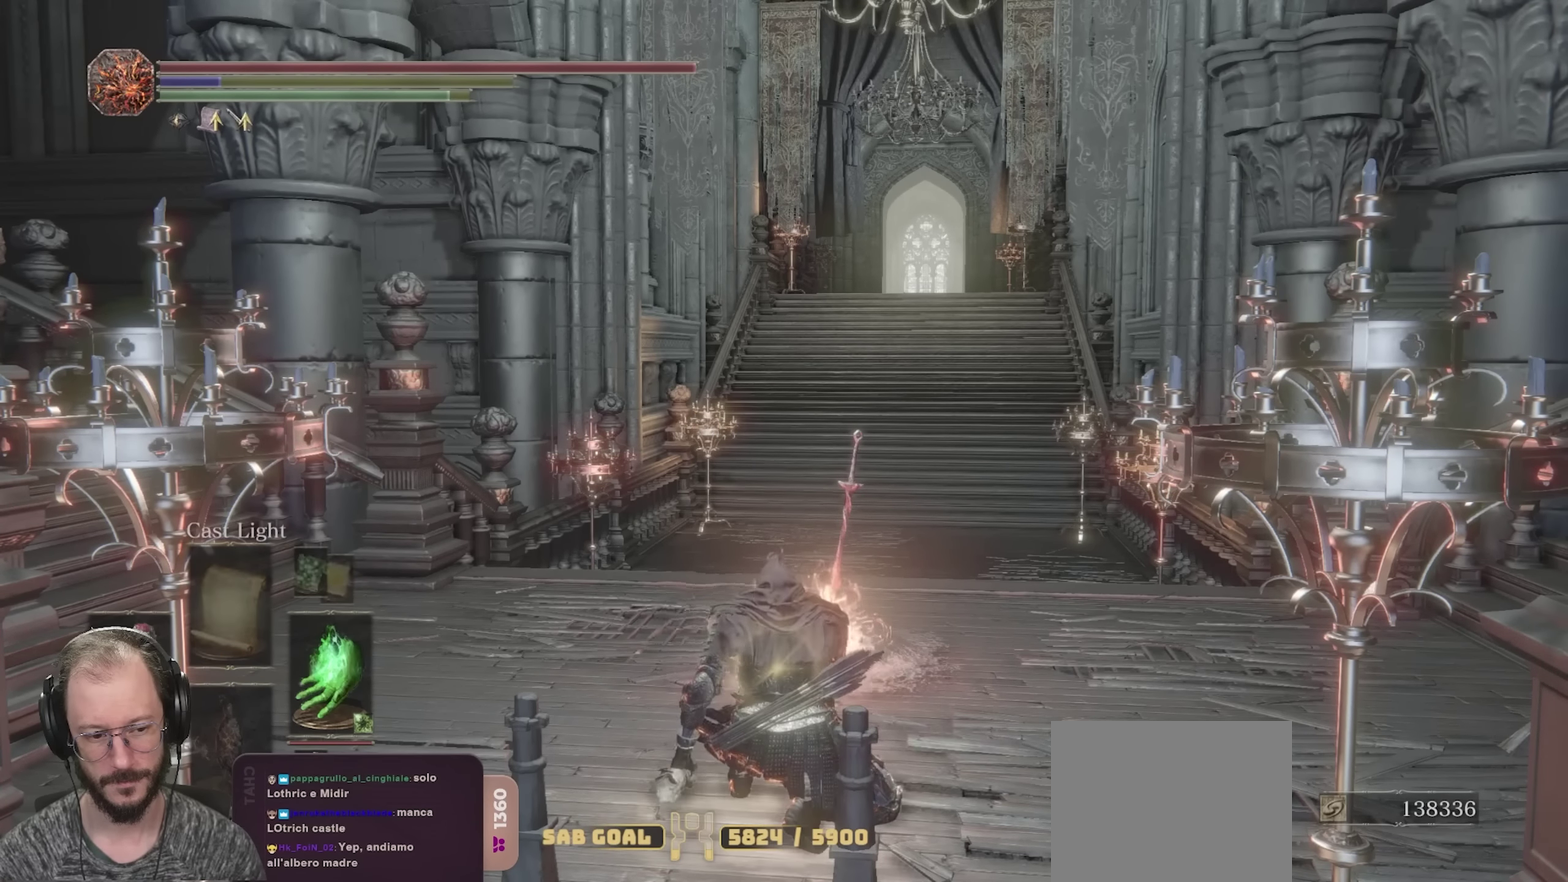
{"dt_ms": 500, "buttons": [], "left_stick": "center", "right_stick": "center", "events": []}
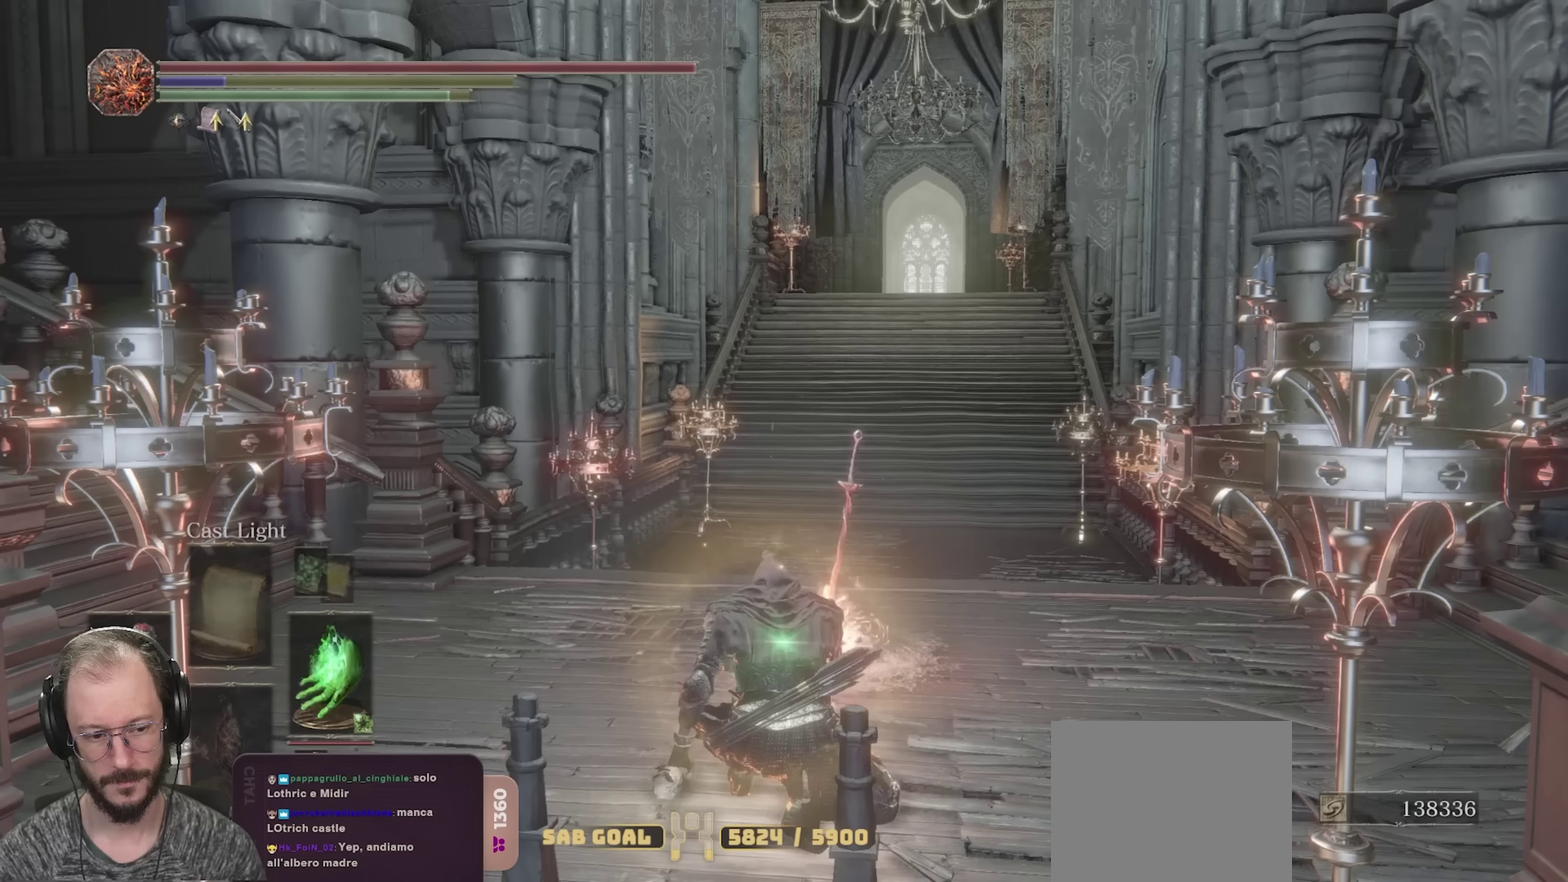
{"dt_ms": 500, "buttons": [], "left_stick": "center", "right_stick": "center", "events": []}
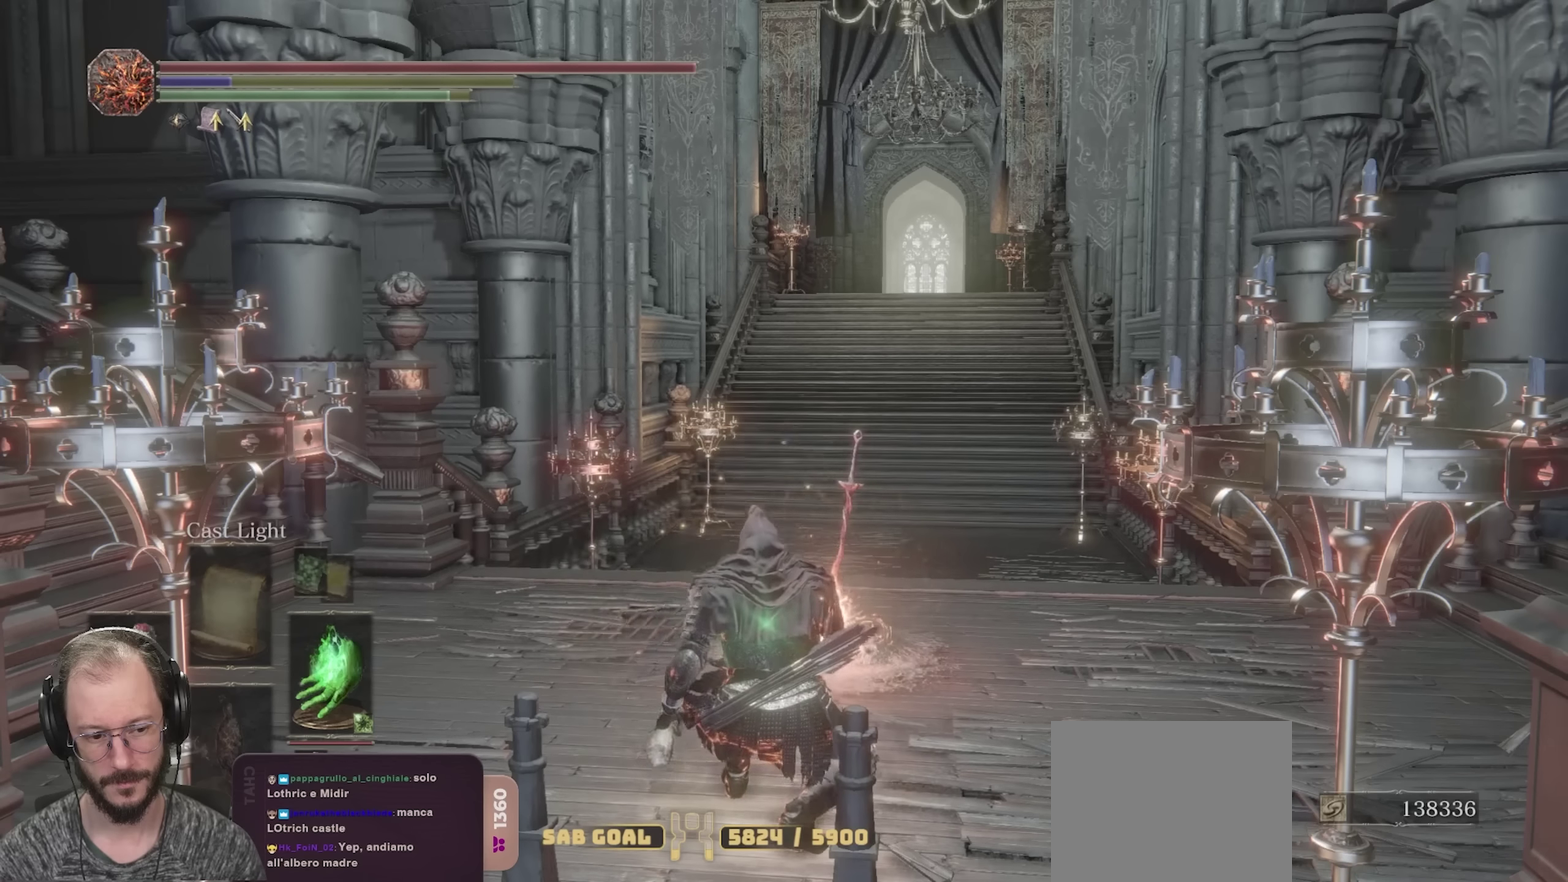
{"dt_ms": 500, "buttons": [], "left_stick": "center", "right_stick": "center", "events": []}
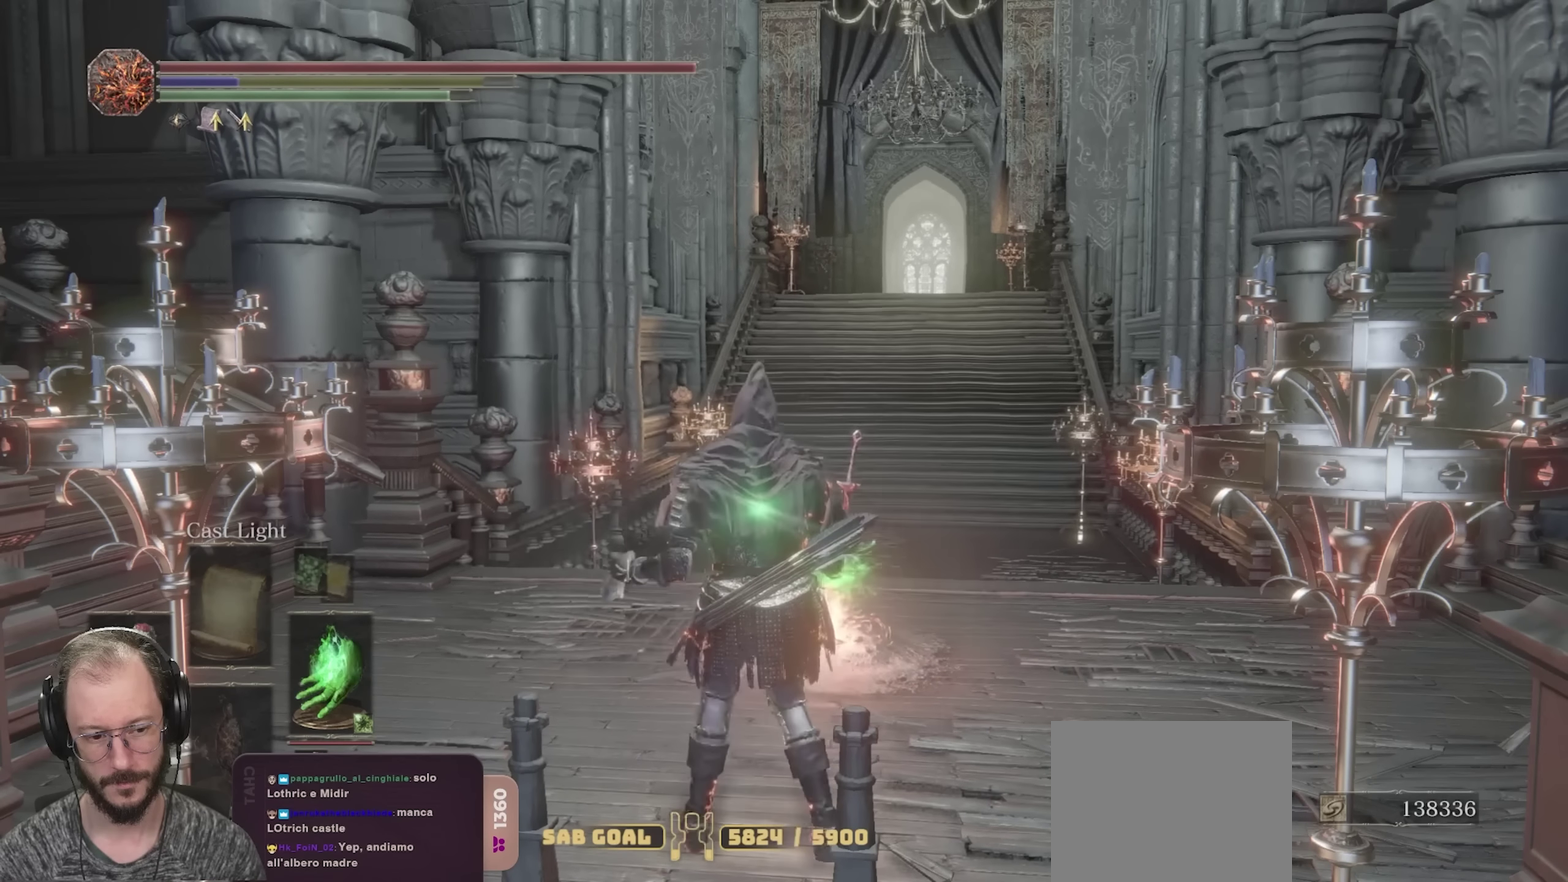
{"dt_ms": 500, "buttons": [], "left_stick": "center", "right_stick": "center", "events": [[117, "DPAD_LEFT", "down"], [217, "DPAD_LEFT", "up"]]}
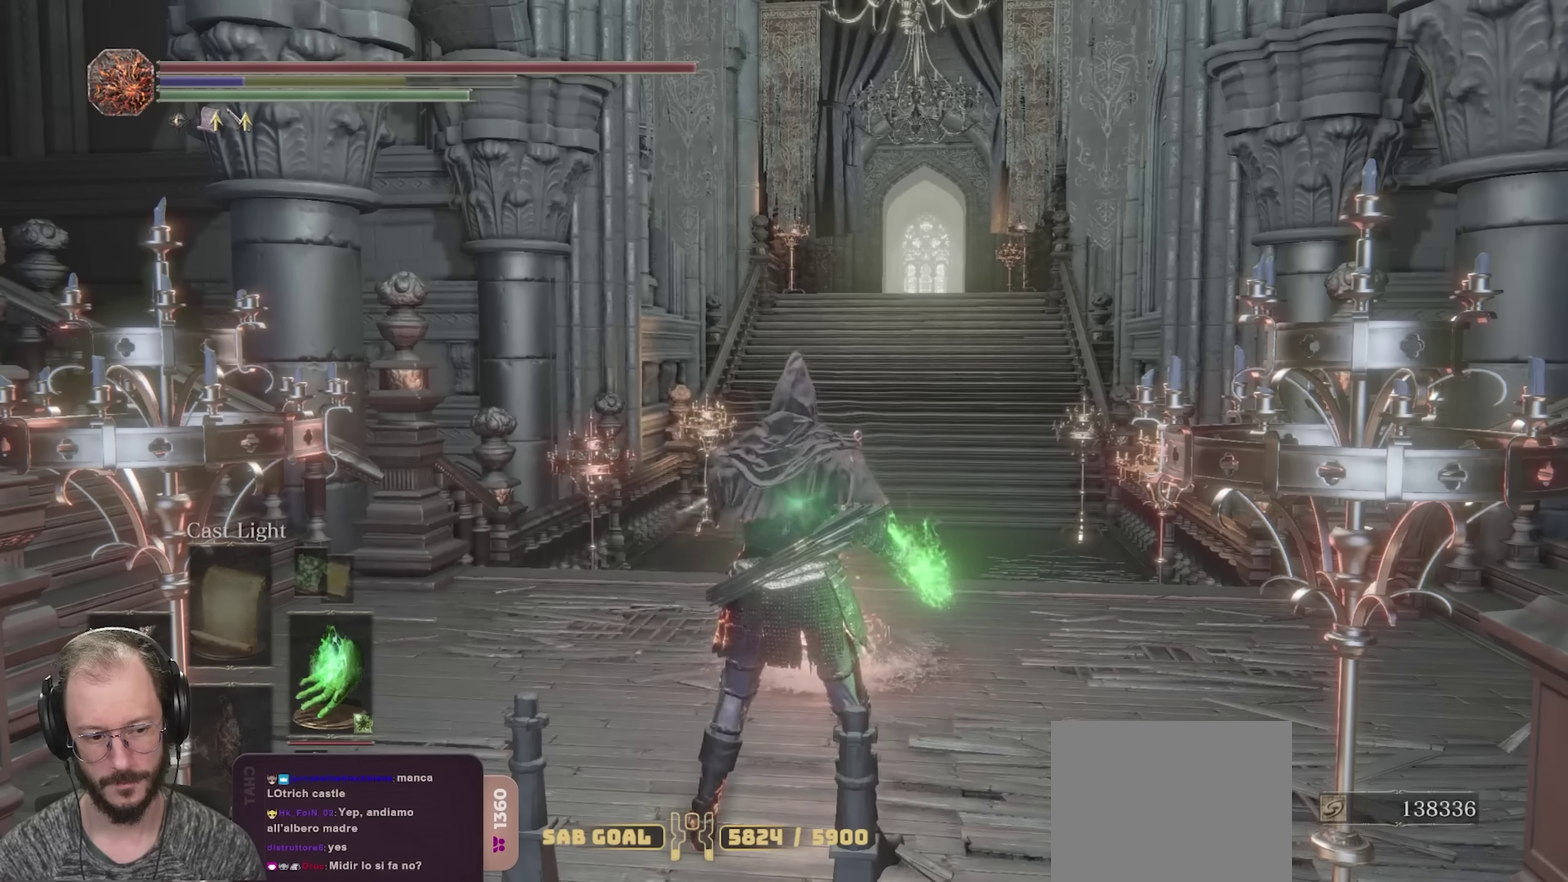
{"dt_ms": 500, "buttons": [], "left_stick": "center", "right_stick": "center", "events": [[200, "DPAD_LEFT", "down"], [300, "DPAD_LEFT", "up"]]}
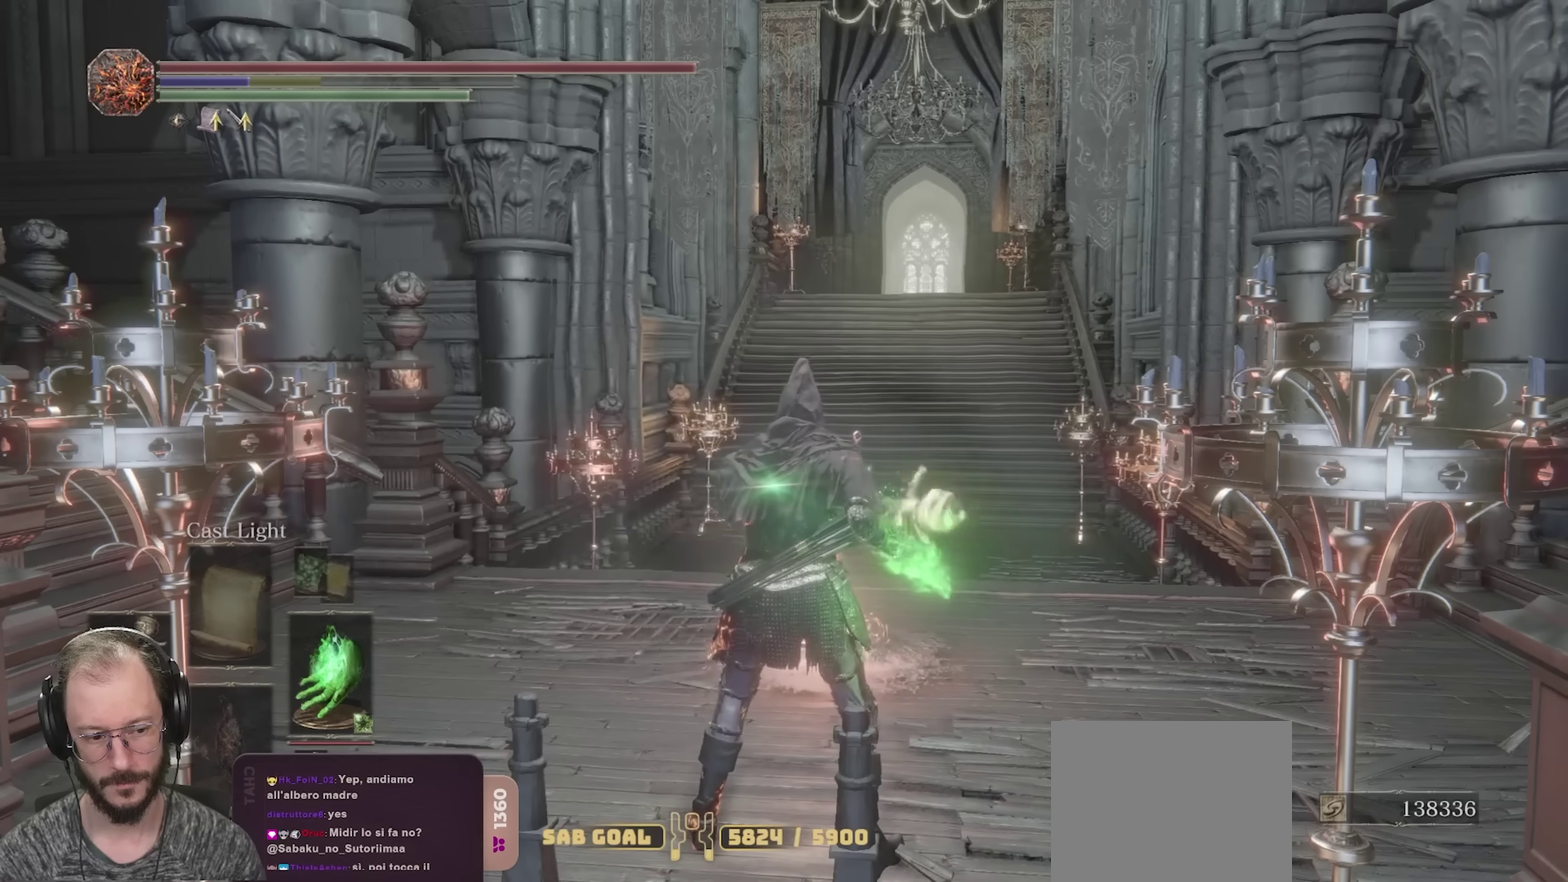
{"dt_ms": 500, "buttons": [], "left_stick": "center", "right_stick": "center", "events": []}
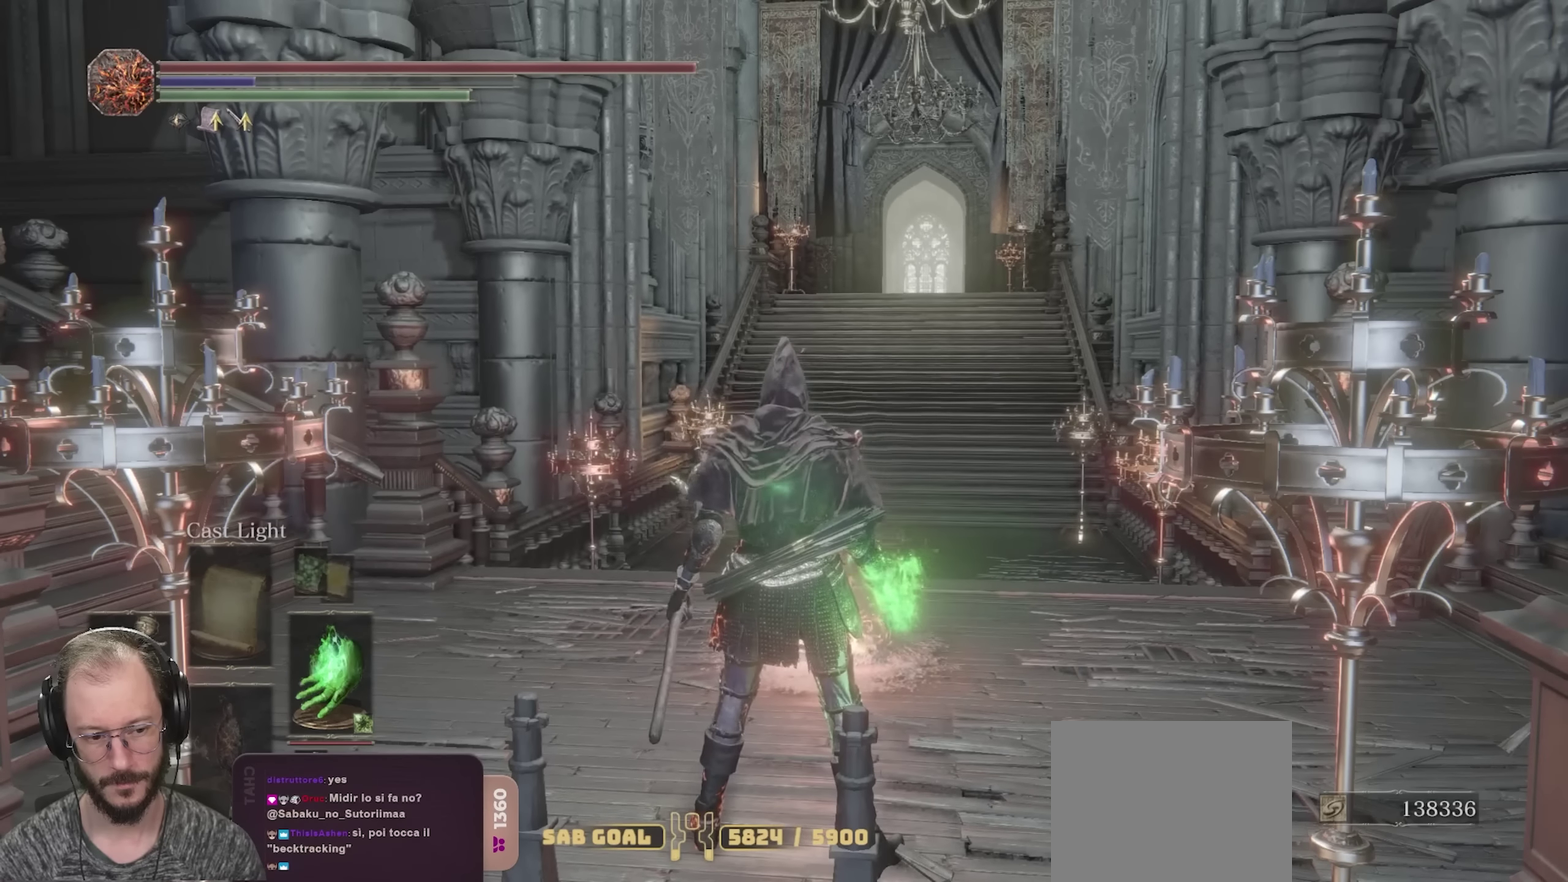
{"dt_ms": 500, "buttons": [], "left_stick": "center", "right_stick": "center", "events": []}
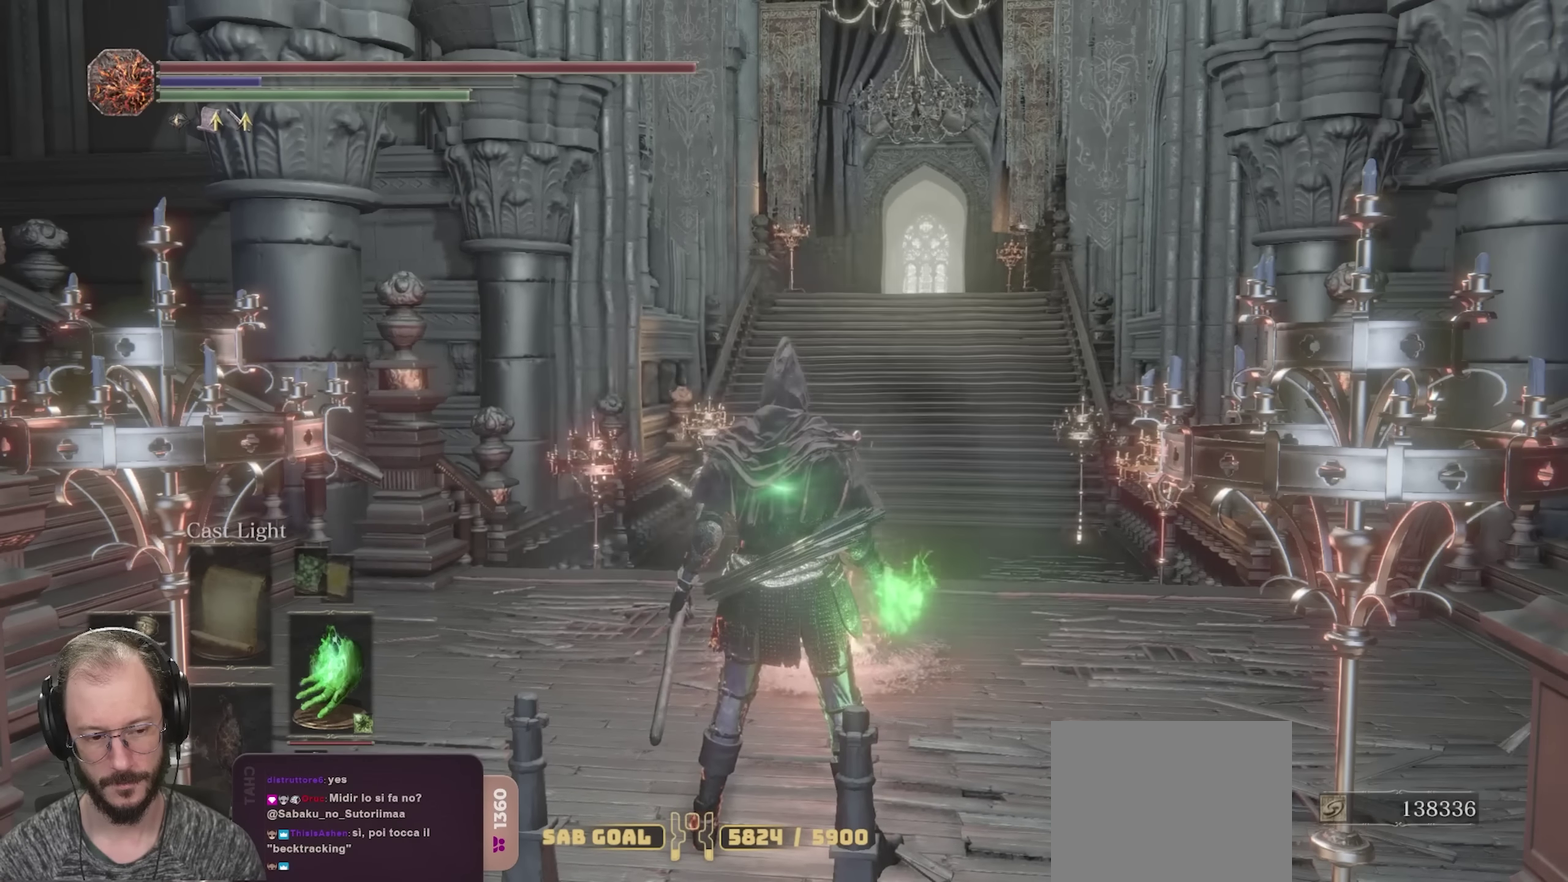
{"dt_ms": 400, "buttons": [], "left_stick": "center", "right_stick": "left", "events": [[250, "right_stick", "left"]]}
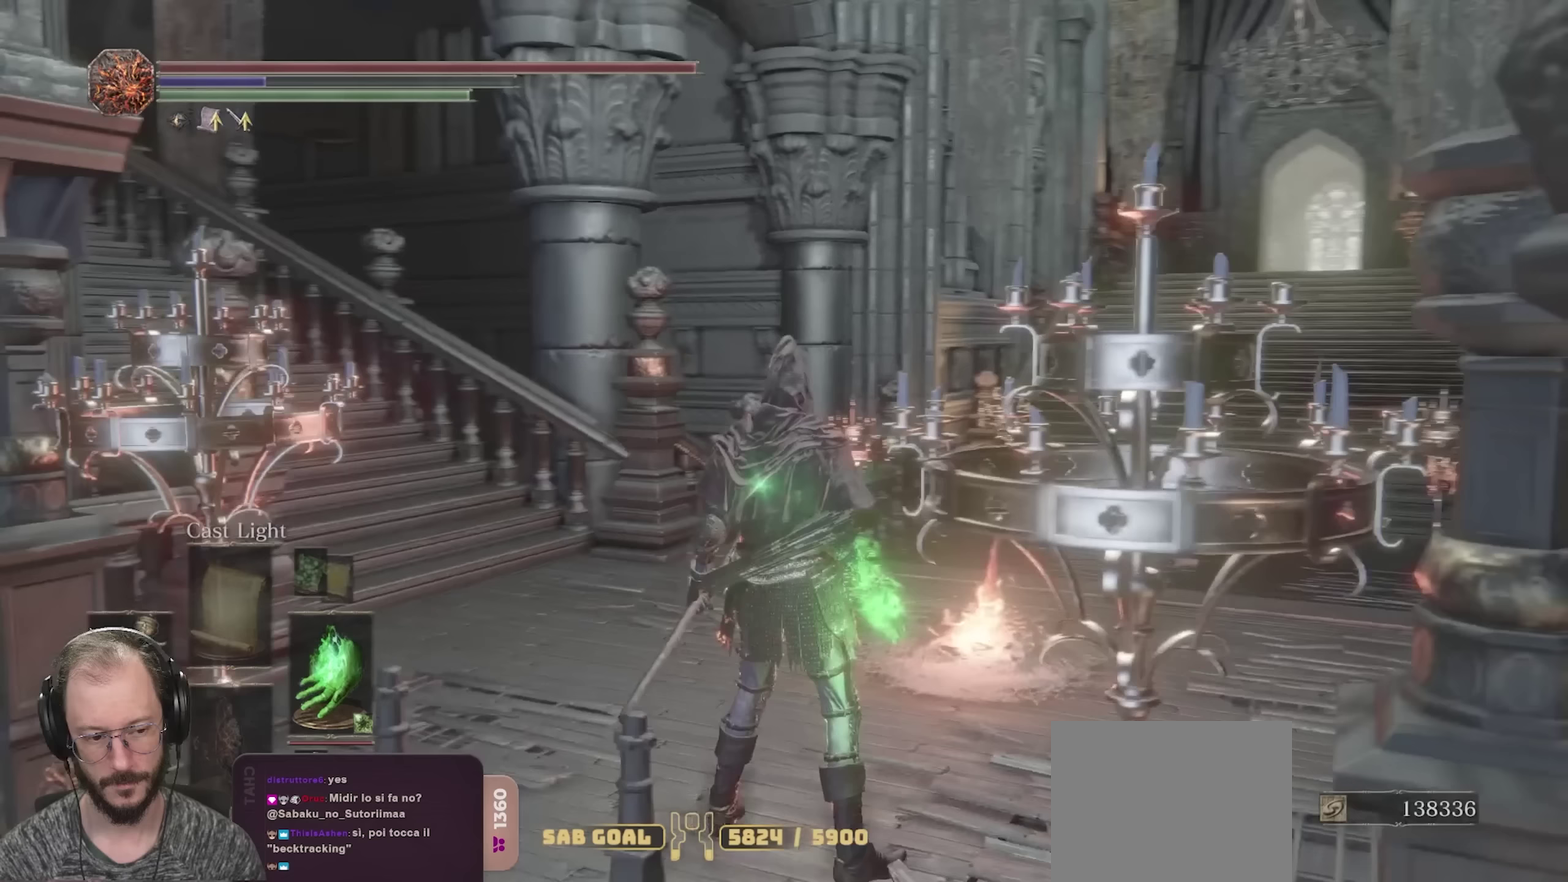
{"dt_ms": 600, "buttons": [], "left_stick": "center", "right_stick": "center", "events": [[117, "right_stick", "center"], [433, "DPAD_RIGHT", "down"], [533, "DPAD_RIGHT", "up"]]}
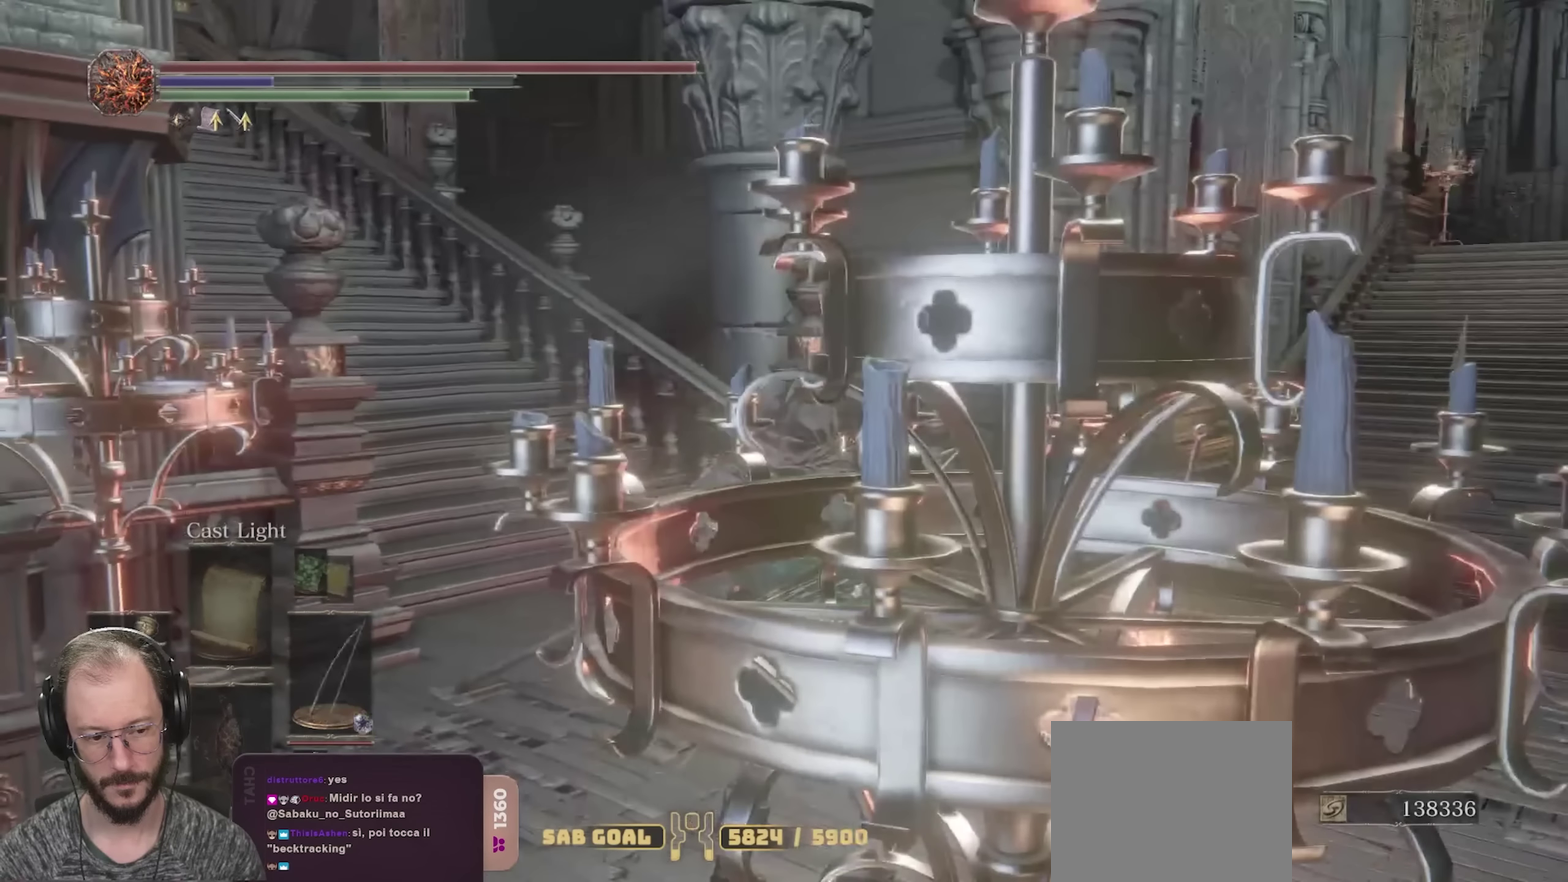
{"dt_ms": 500, "buttons": [], "left_stick": "center", "right_stick": "center", "events": [[233, "right_stick", "right"], [467, "right_stick", "center"]]}
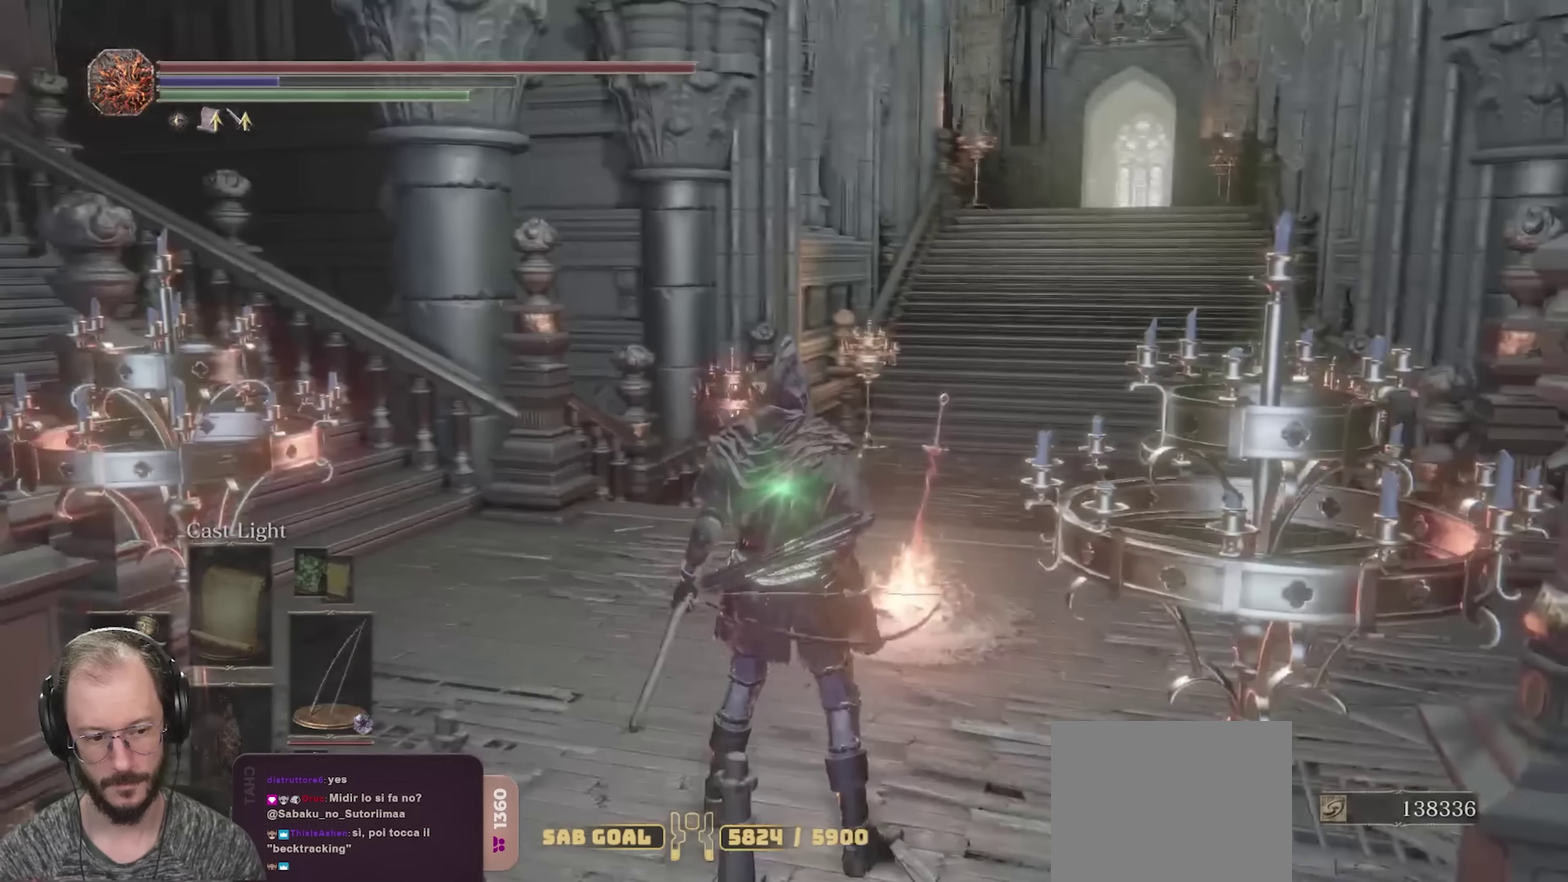
{"dt_ms": 400, "buttons": [], "left_stick": "center", "right_stick": "center", "events": [[117, "DPAD_RIGHT", "down"], [183, "DPAD_RIGHT", "up"]]}
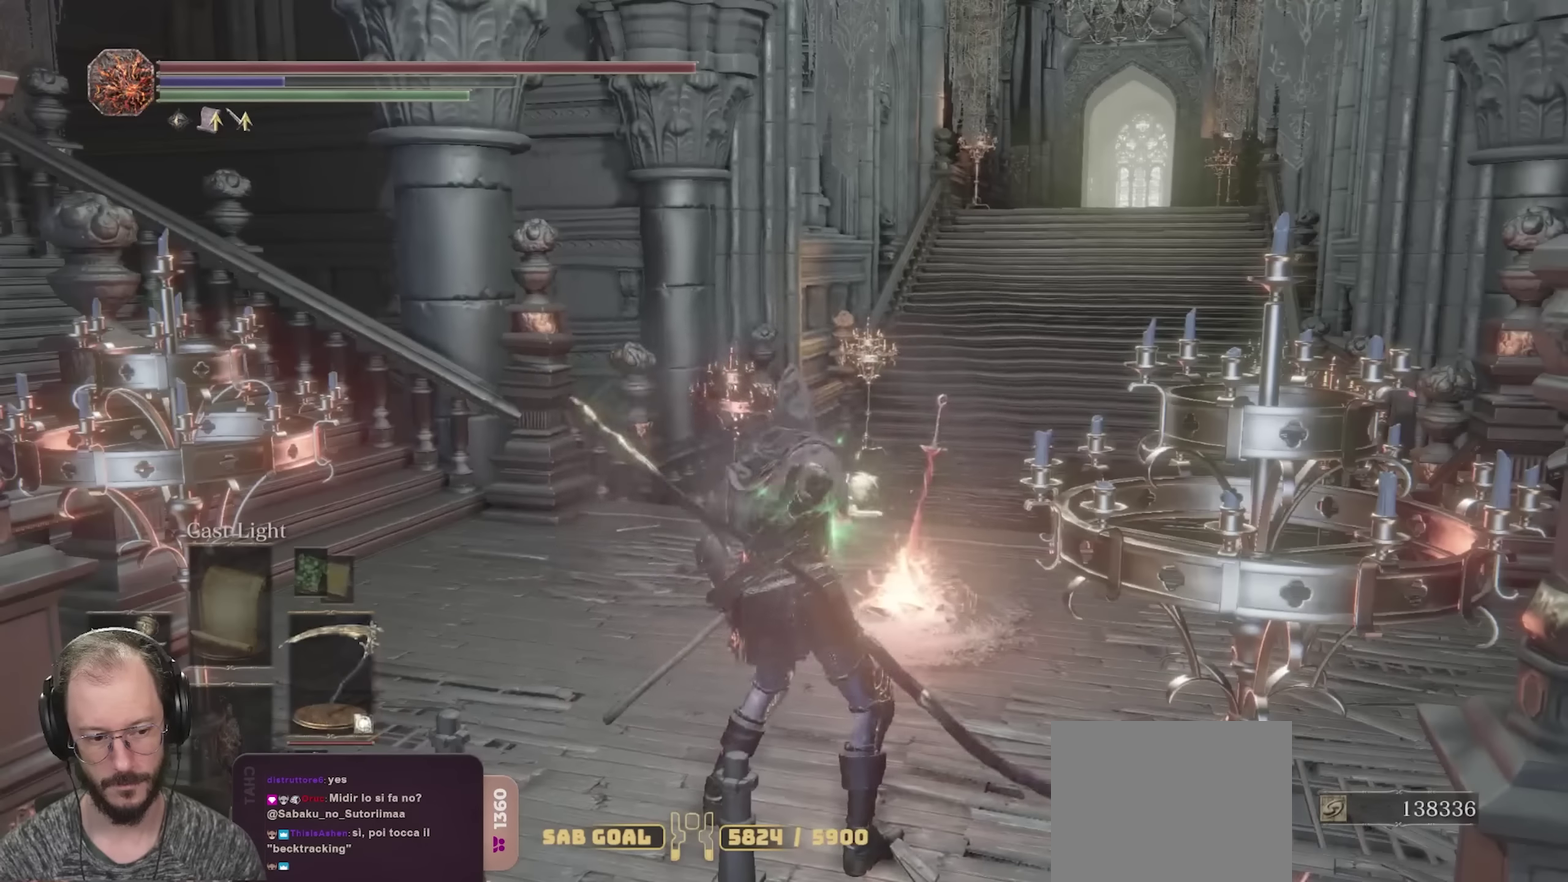
{"dt_ms": 700, "buttons": [], "left_stick": "center", "right_stick": "center", "events": [[167, "START", "down"], [267, "START", "up"], [350, "A", "down"], [483, "A", "up"], [567, "DPAD_RIGHT", "down"], [650, "DPAD_RIGHT", "up"]]}
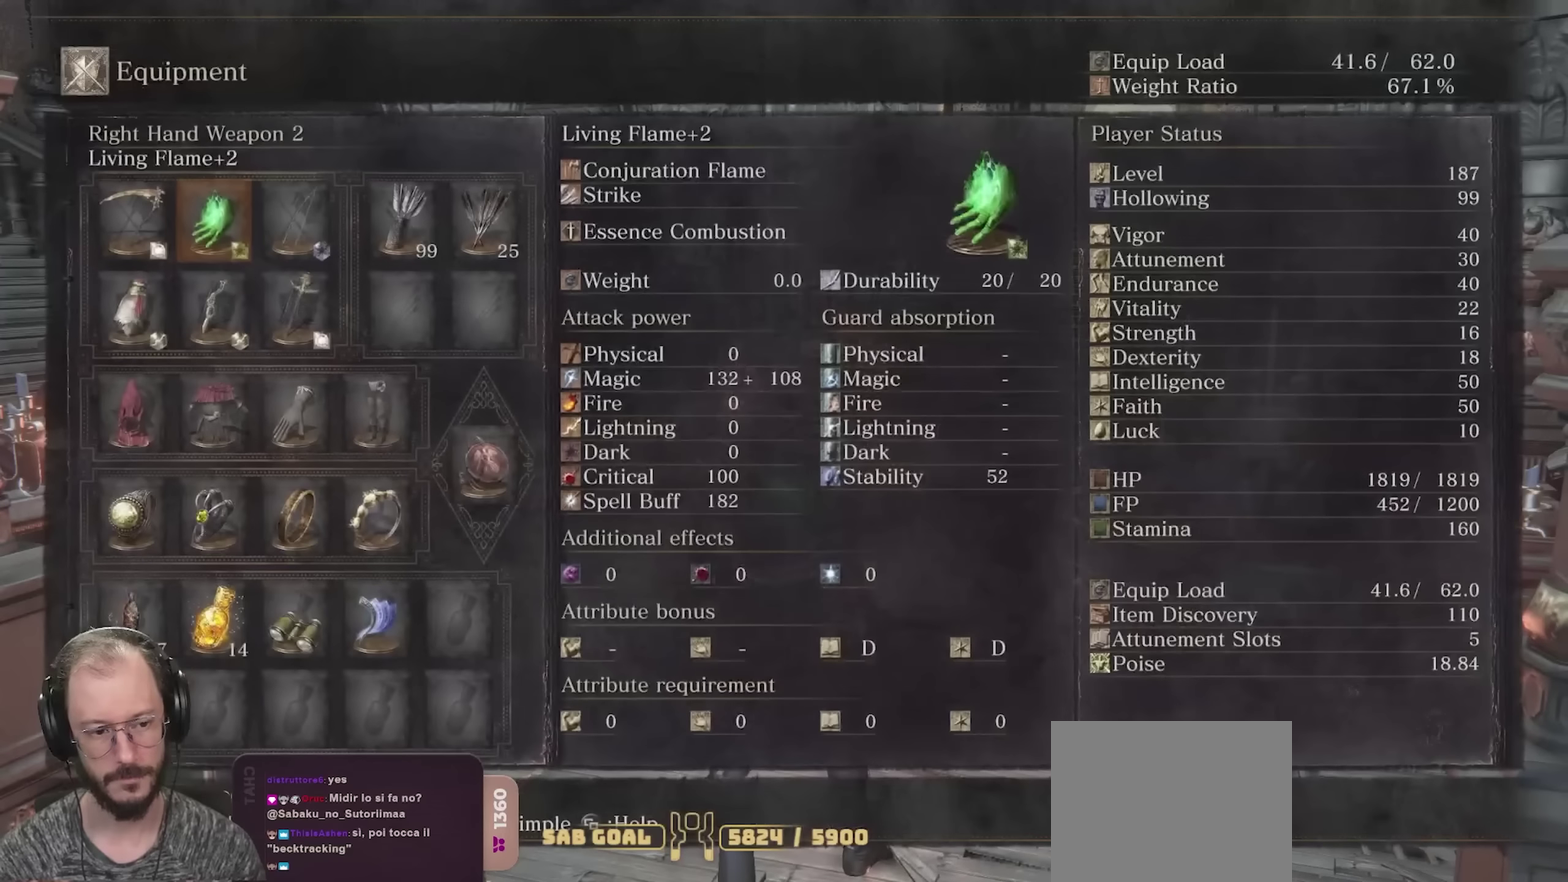
{"dt_ms": 400, "buttons": [], "left_stick": "center", "right_stick": "center", "events": [[133, "DPAD_DOWN", "down"], [200, "DPAD_DOWN", "up"], [283, "DPAD_RIGHT", "down"], [367, "DPAD_RIGHT", "up"]]}
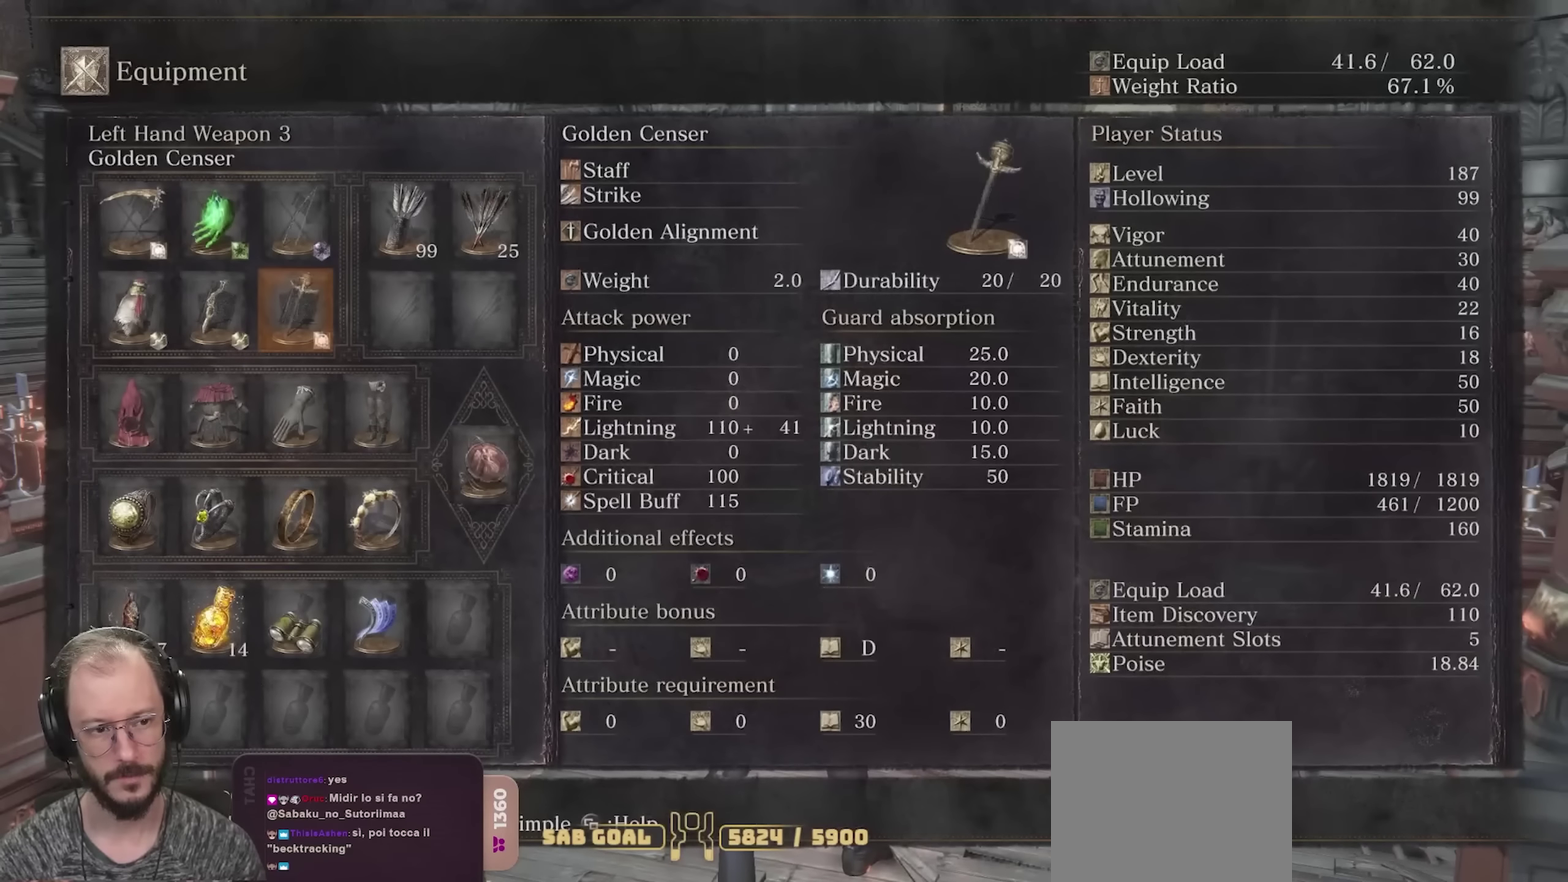
{"dt_ms": 500, "buttons": [], "left_stick": "center", "right_stick": "center", "events": []}
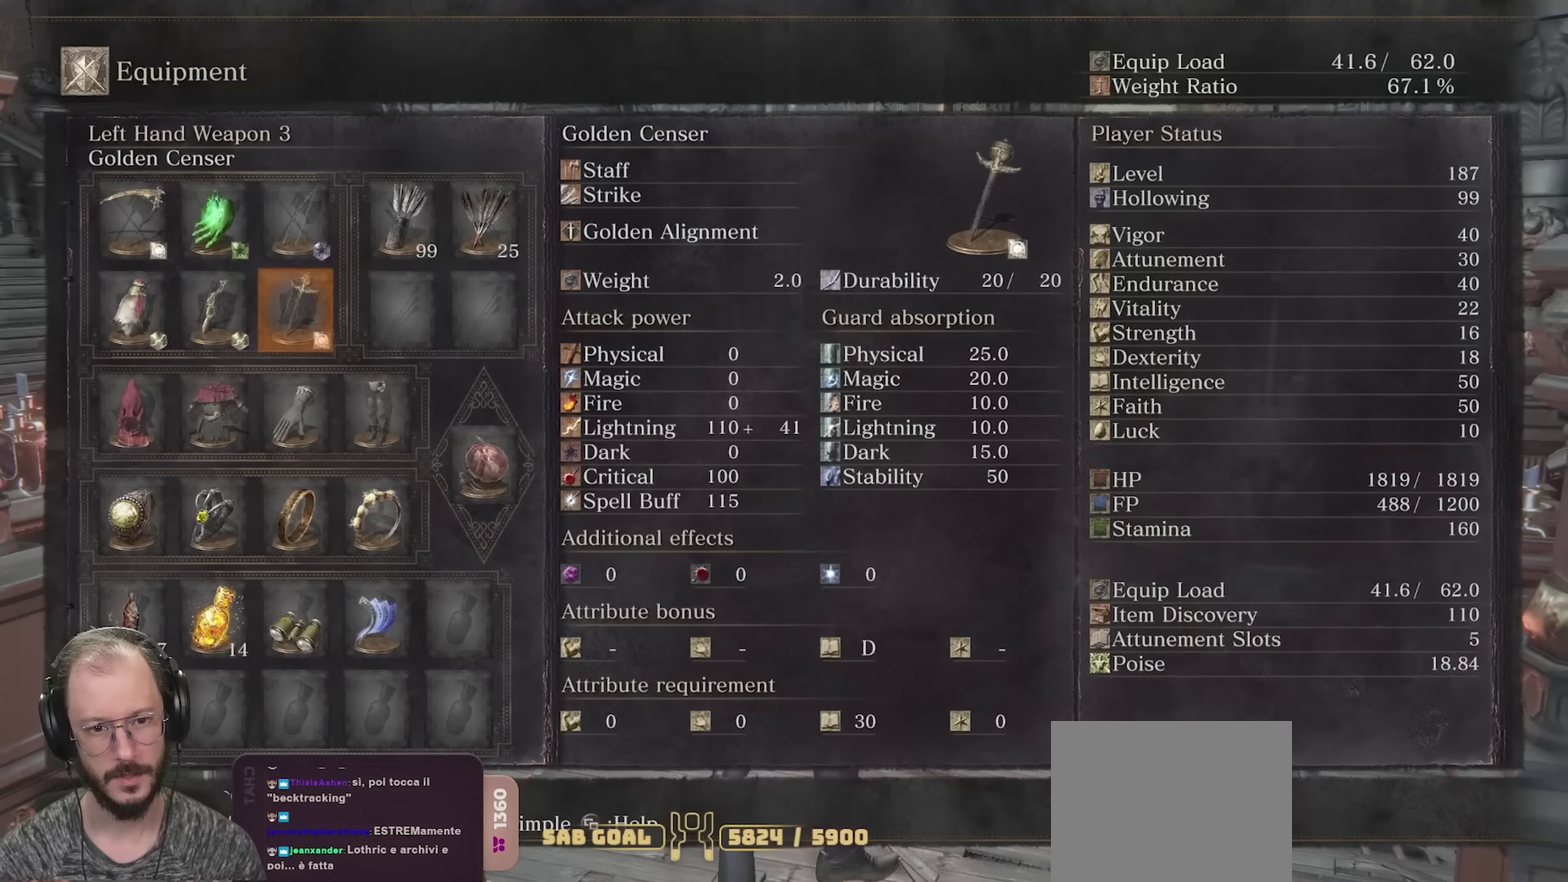
{"dt_ms": 500, "buttons": [], "left_stick": "center", "right_stick": "center", "events": []}
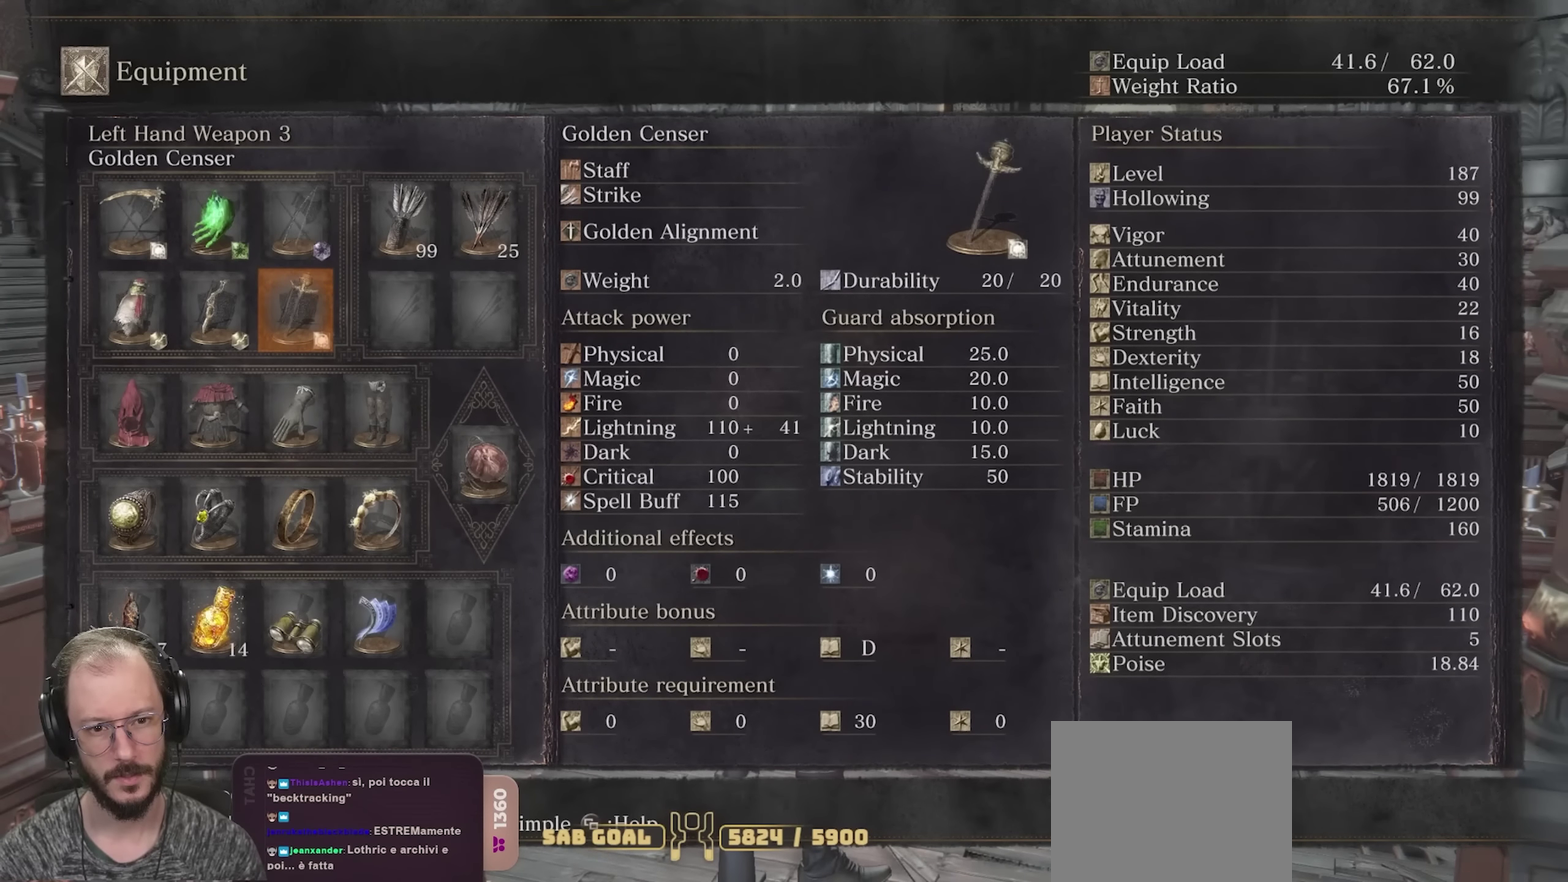
{"dt_ms": 500, "buttons": ["A"], "left_stick": "center", "right_stick": "center", "events": [[383, "A", "down"]]}
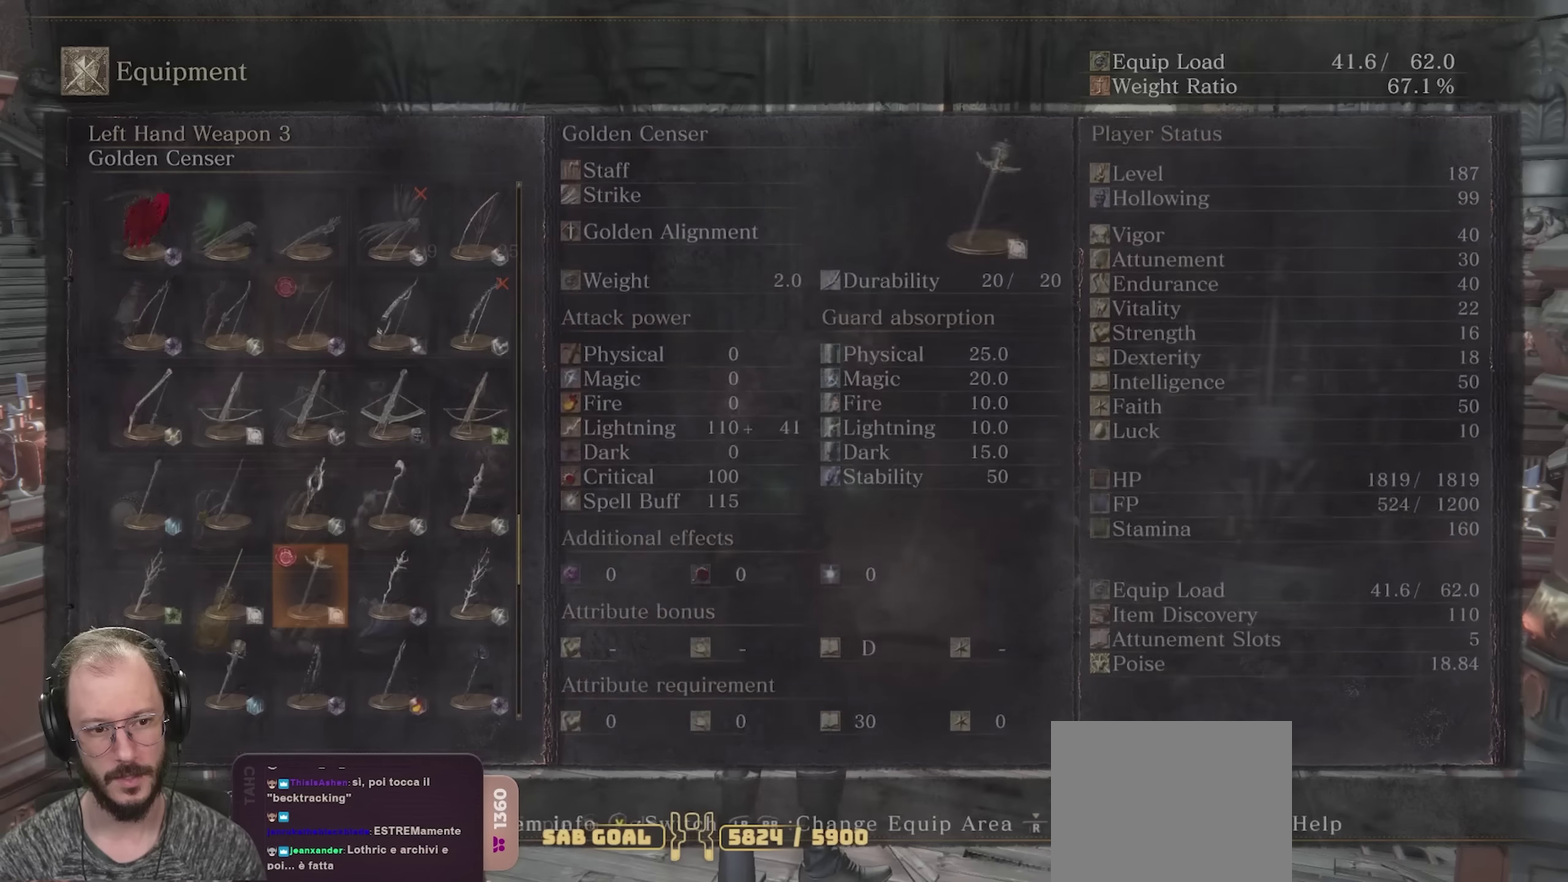
{"dt_ms": 500, "buttons": [], "left_stick": "center", "right_stick": "center", "events": [[33, "A", "up"]]}
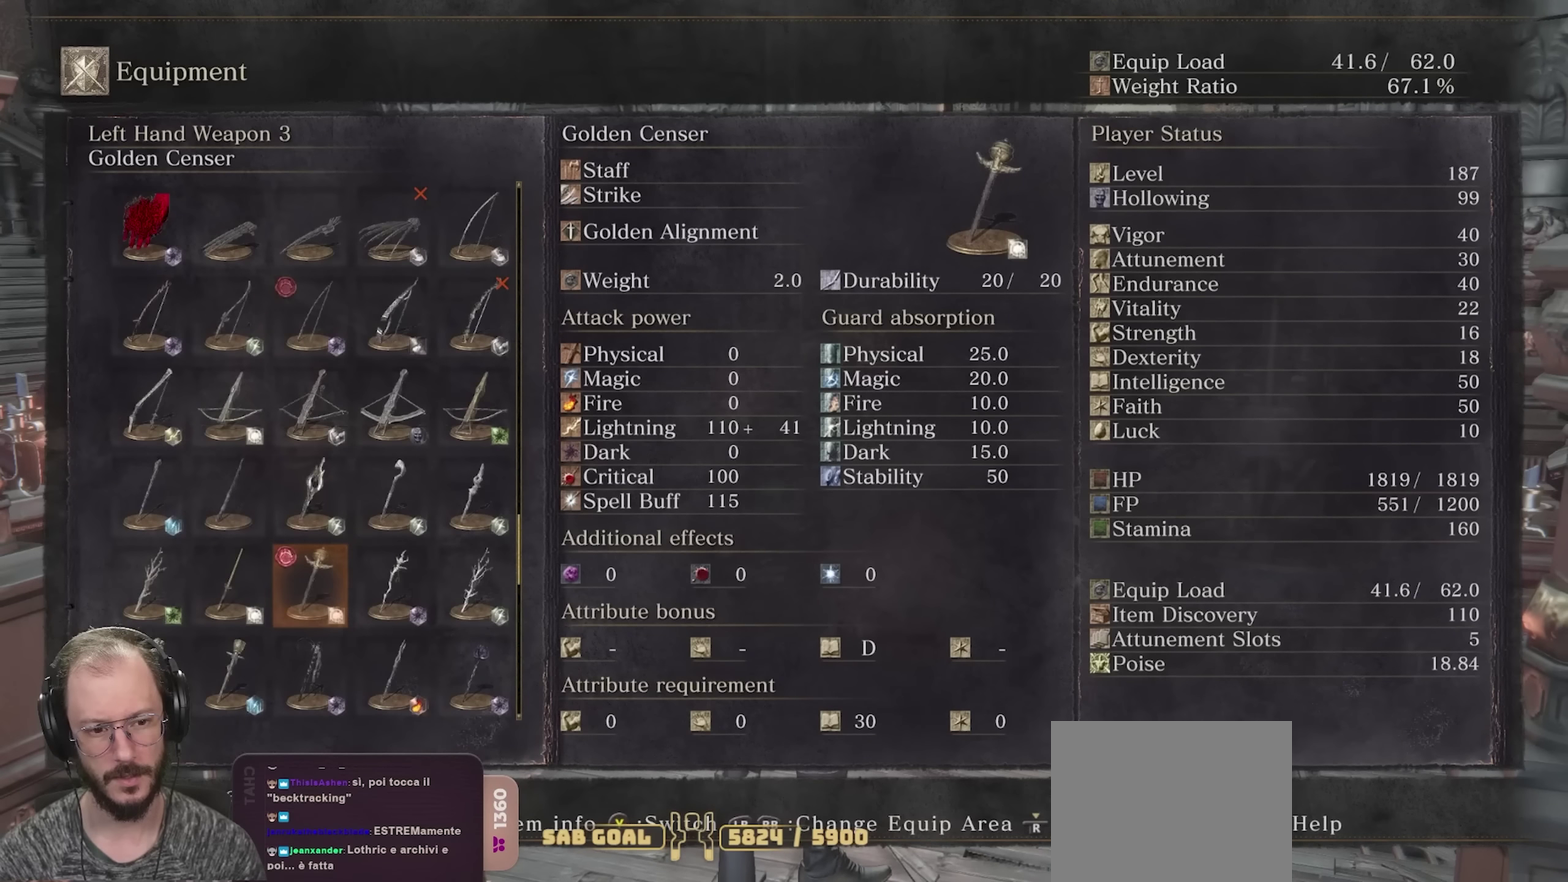
{"dt_ms": 500, "buttons": [], "left_stick": "center", "right_stick": "center", "events": []}
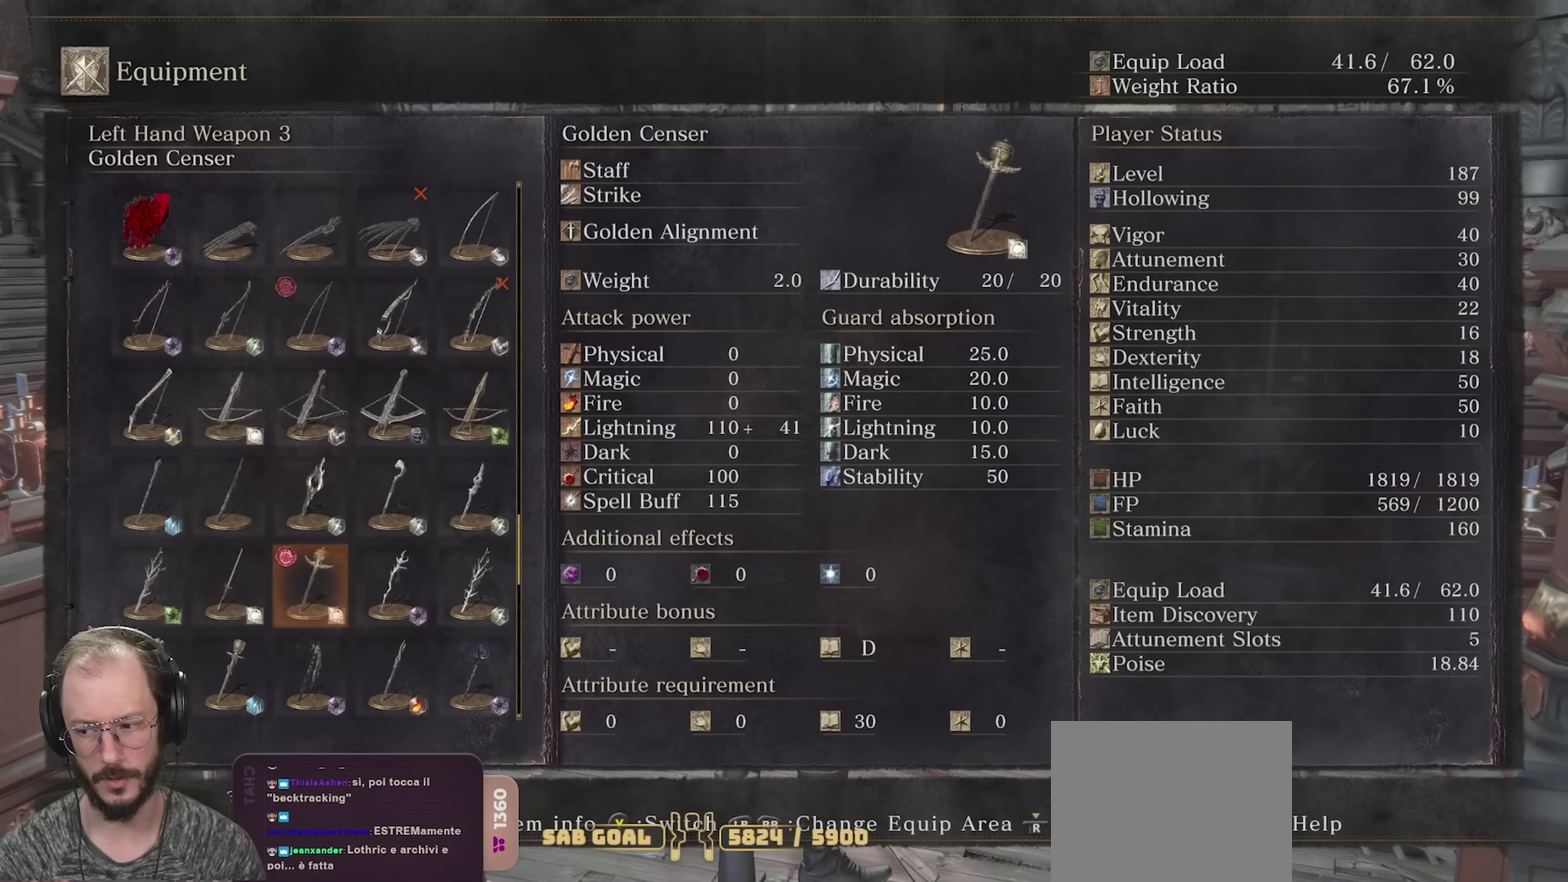
{"dt_ms": 500, "buttons": [], "left_stick": "center", "right_stick": "center", "events": []}